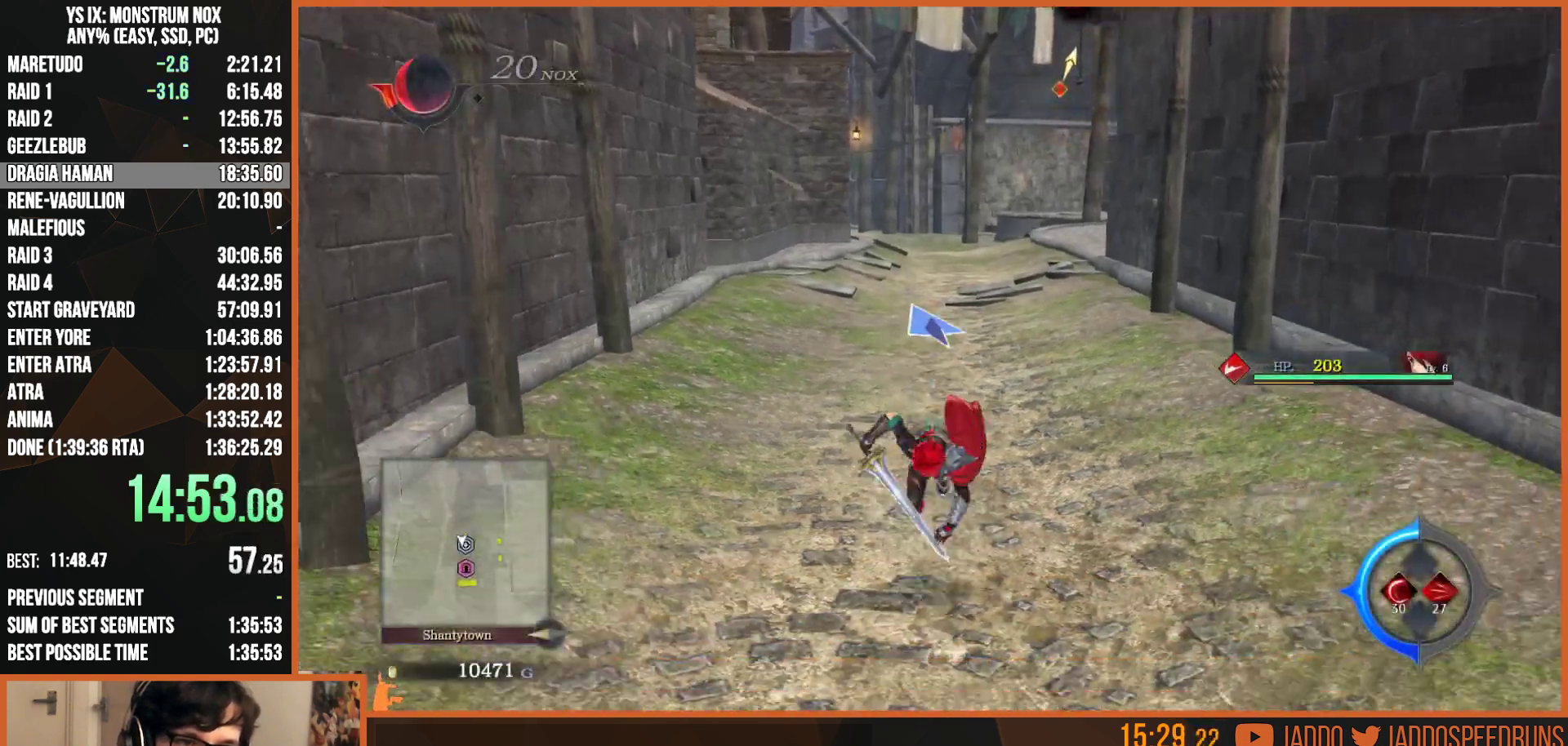
Gameplay with a controller (PlayStation layout); each line is a JSON object with the inputs held at the frame after it. "events" lists button and stick changes between this image and that frame as [ms after this image, input, new state], when the widget could be followed in between.
{"buttons": ["SQUARE", "L2"], "left_stick": "down", "right_stick": "center", "events": [[100, "TRIANGLE", "up"], [117, "SQUARE", "up"], [367, "SQUARE", "down"], [383, "TRIANGLE", "down"], [483, "TRIANGLE", "up"]]}
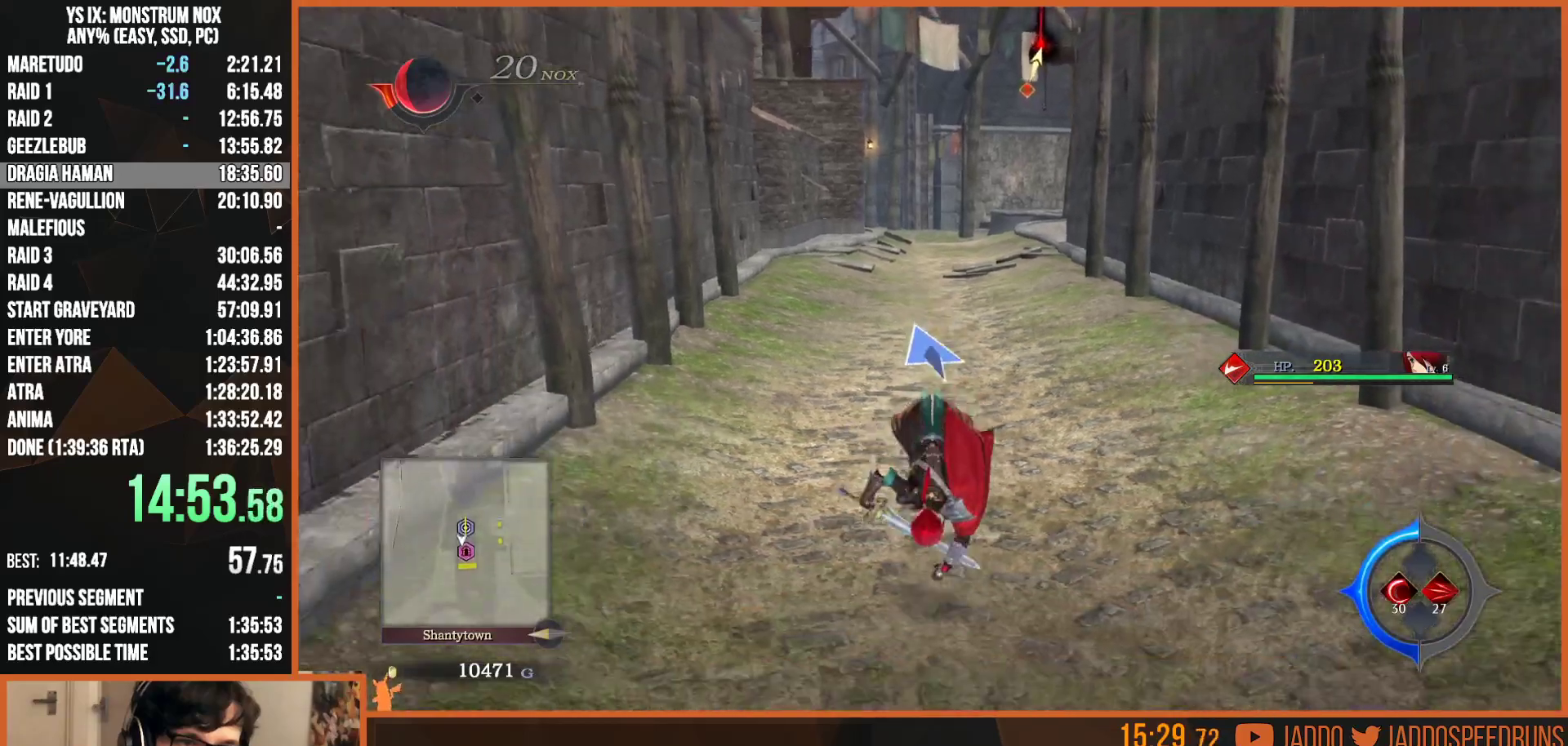
{"buttons": ["L2"], "left_stick": "down", "right_stick": "center", "events": [[67, "SQUARE", "up"]]}
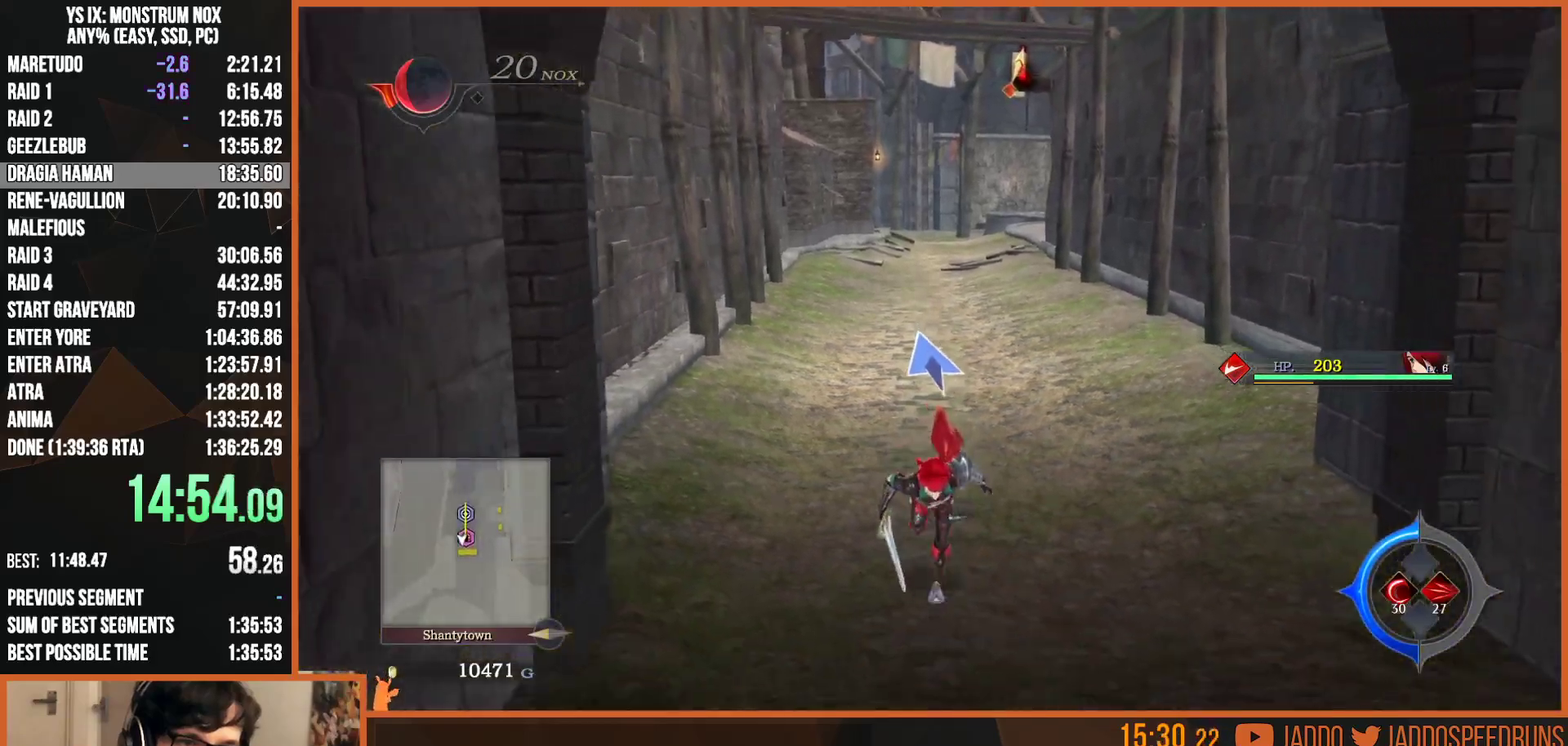
{"buttons": ["L2", "R1"], "left_stick": "down", "right_stick": "center", "events": [[267, "R1", "down"]]}
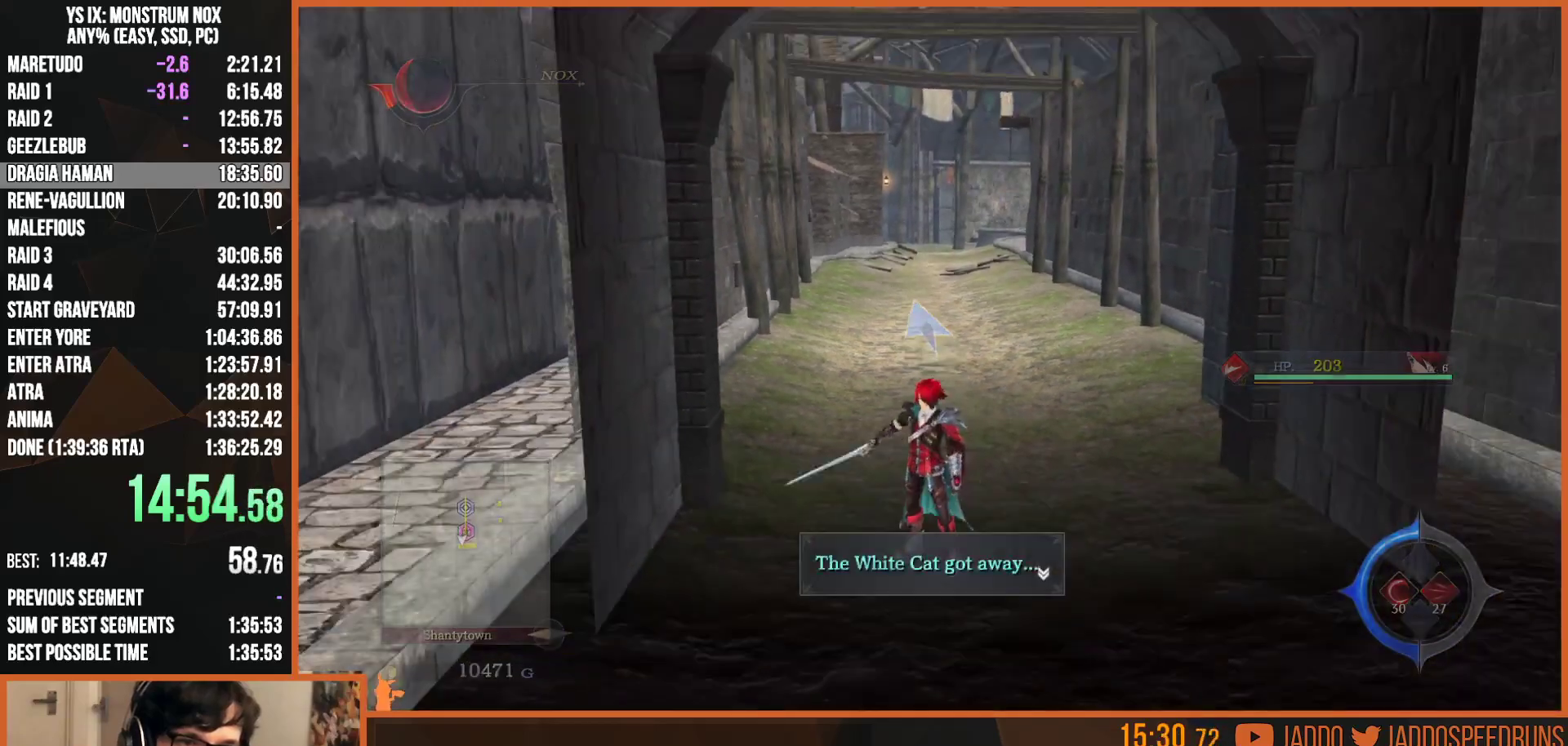
{"buttons": ["R1"], "left_stick": "center", "right_stick": "center", "events": [[167, "L2", "up"], [183, "CROSS", "down"], [183, "left_stick", "center"], [300, "CROSS", "up"]]}
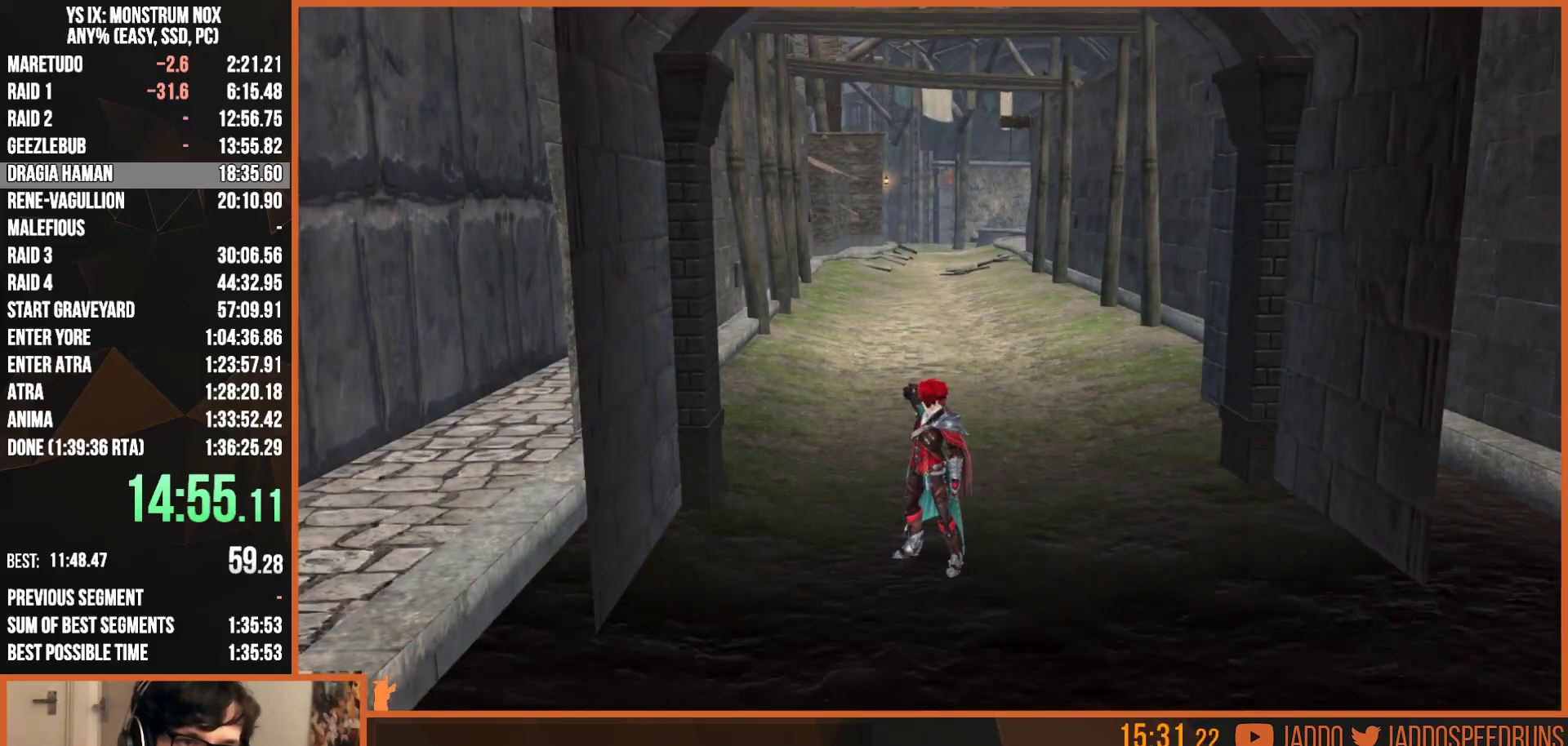
{"buttons": ["R1"], "left_stick": "center", "right_stick": "center", "events": []}
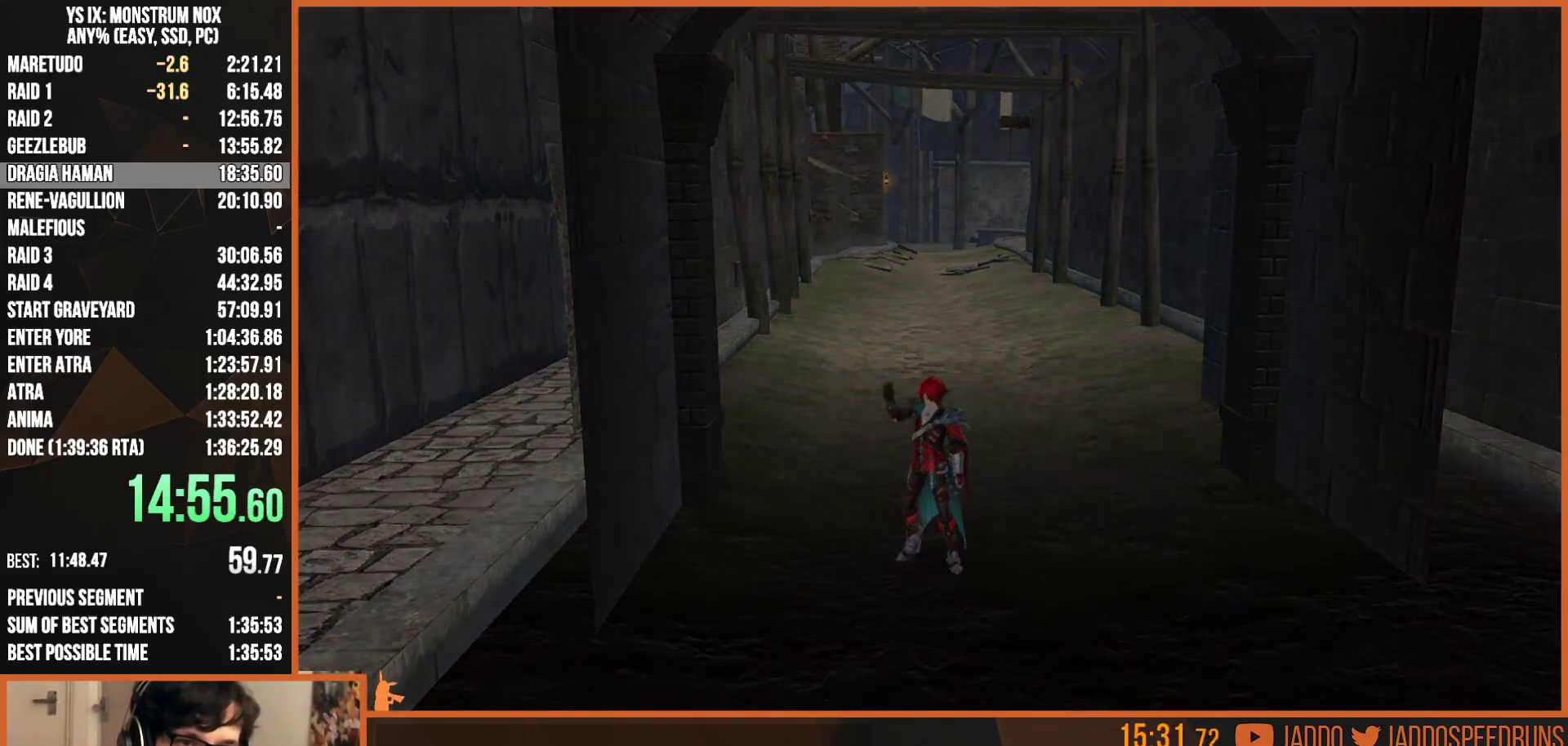
{"buttons": ["R1"], "left_stick": "center", "right_stick": "center", "events": []}
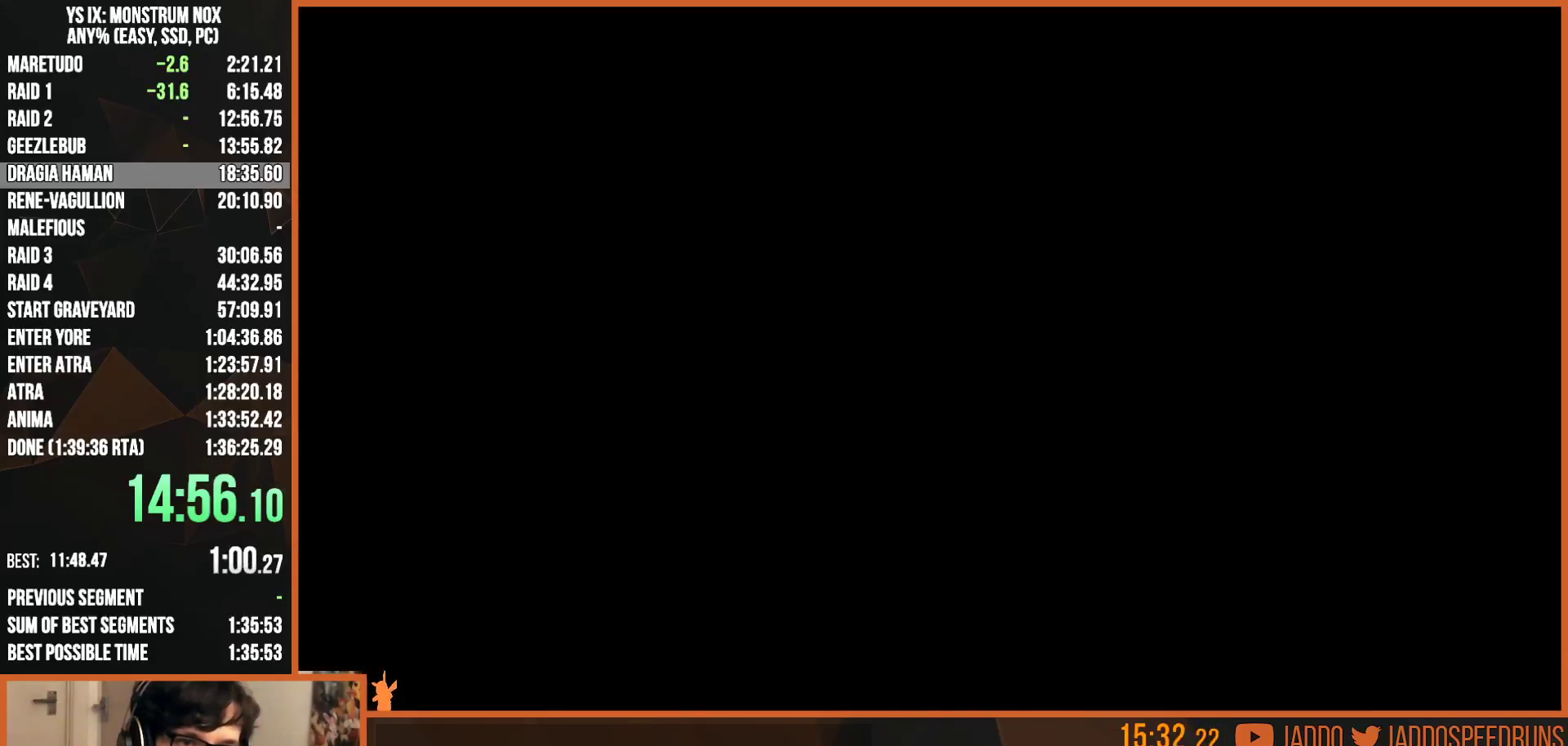
{"buttons": ["R1", "DPAD_DOWN"], "left_stick": "center", "right_stick": "center", "events": [[467, "DPAD_DOWN", "down"]]}
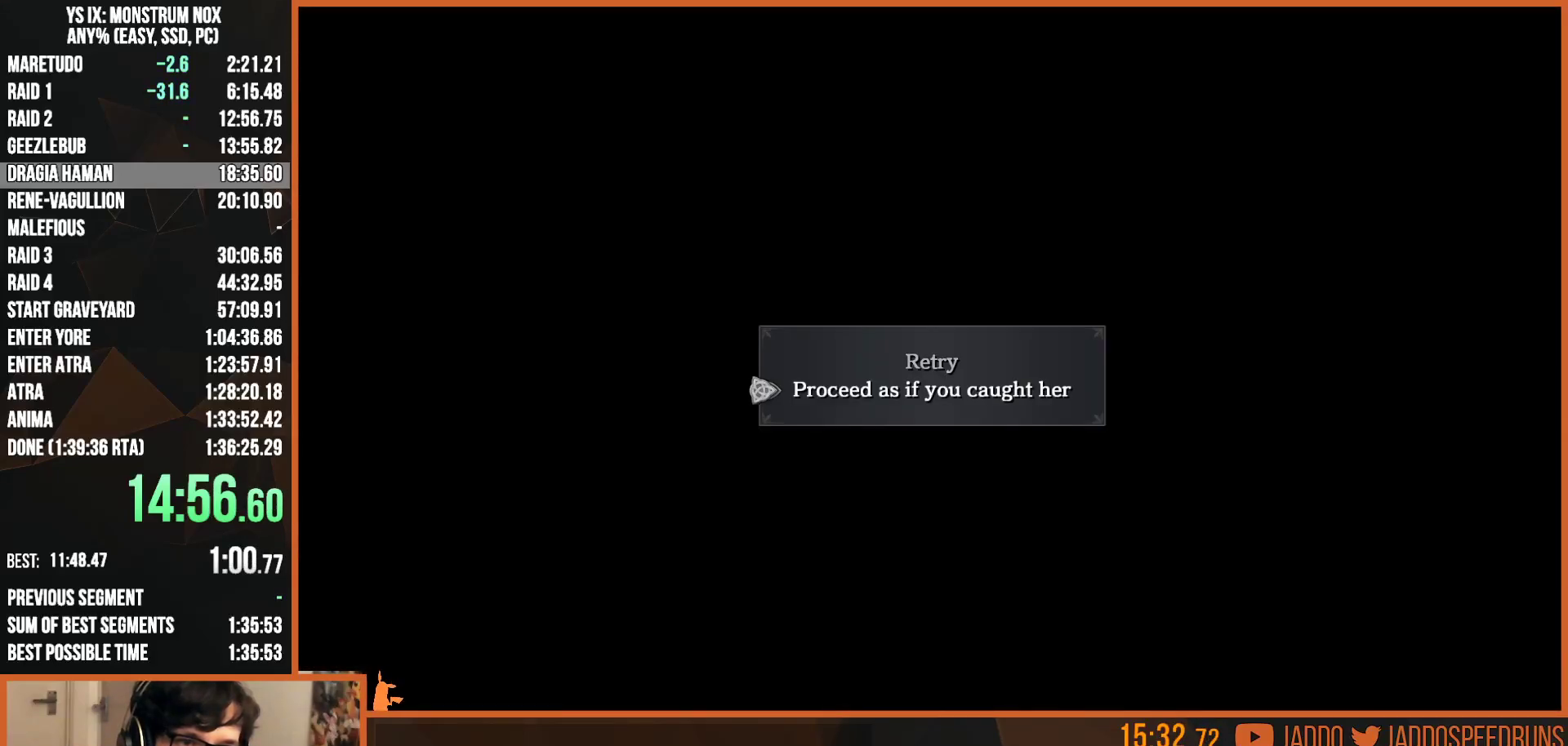
{"buttons": ["R1"], "left_stick": "center", "right_stick": "center", "events": [[17, "DPAD_DOWN", "up"], [17, "R1", "up"], [33, "R1", "down"], [117, "CROSS", "down"], [217, "CROSS", "up"]]}
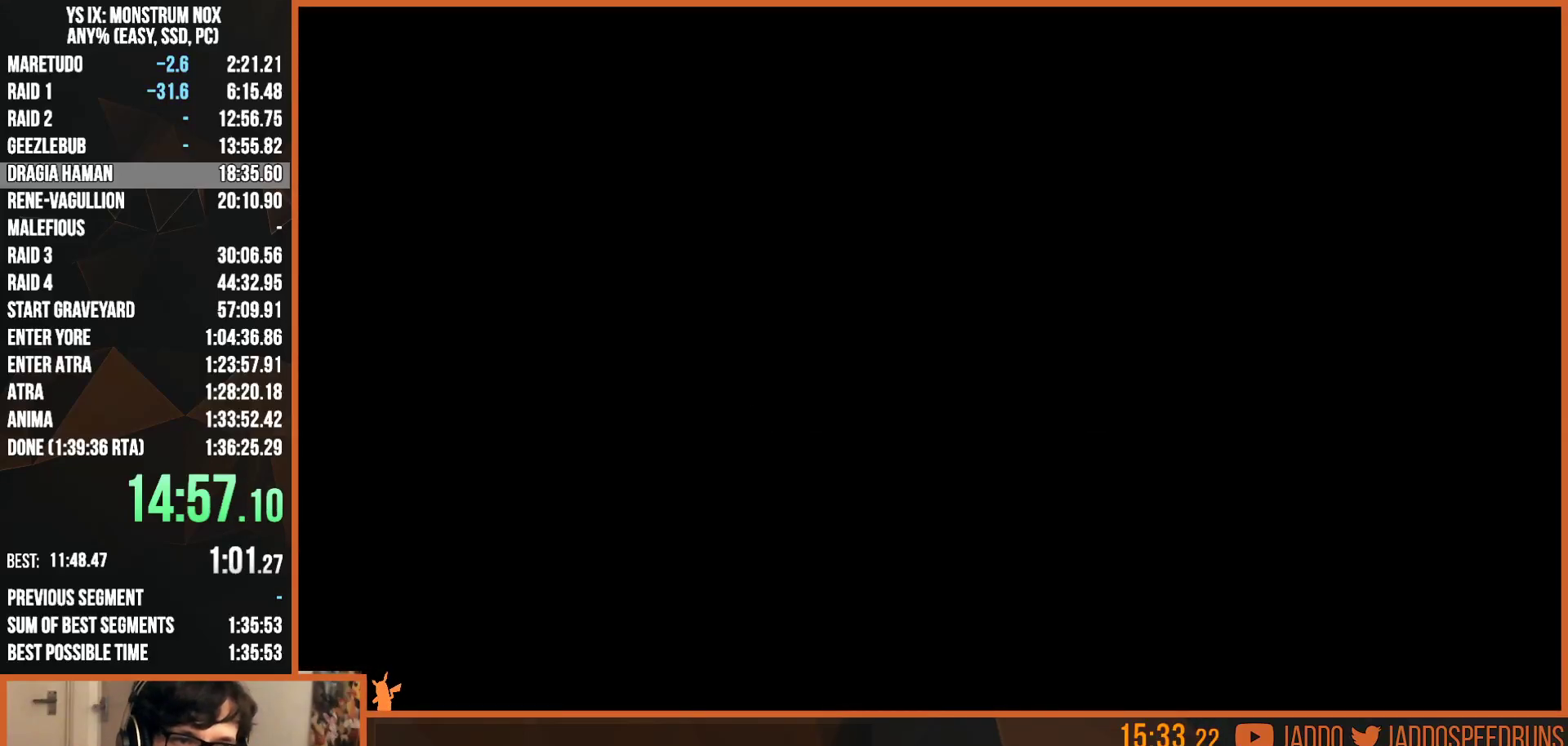
{"buttons": ["R1"], "left_stick": "center", "right_stick": "center", "events": []}
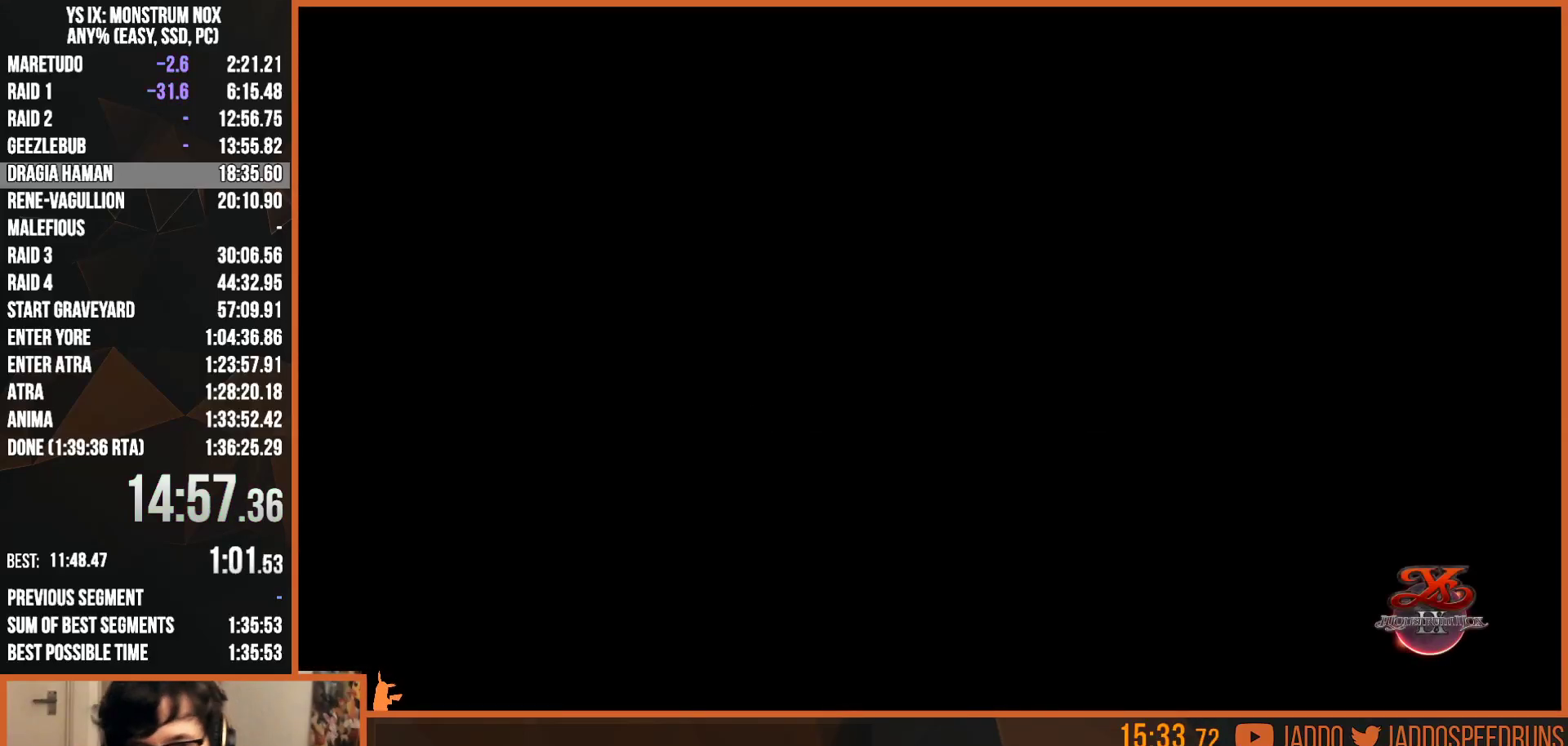
{"buttons": ["R1"], "left_stick": "center", "right_stick": "center", "events": [[383, "CROSS", "down"], [483, "CROSS", "up"]]}
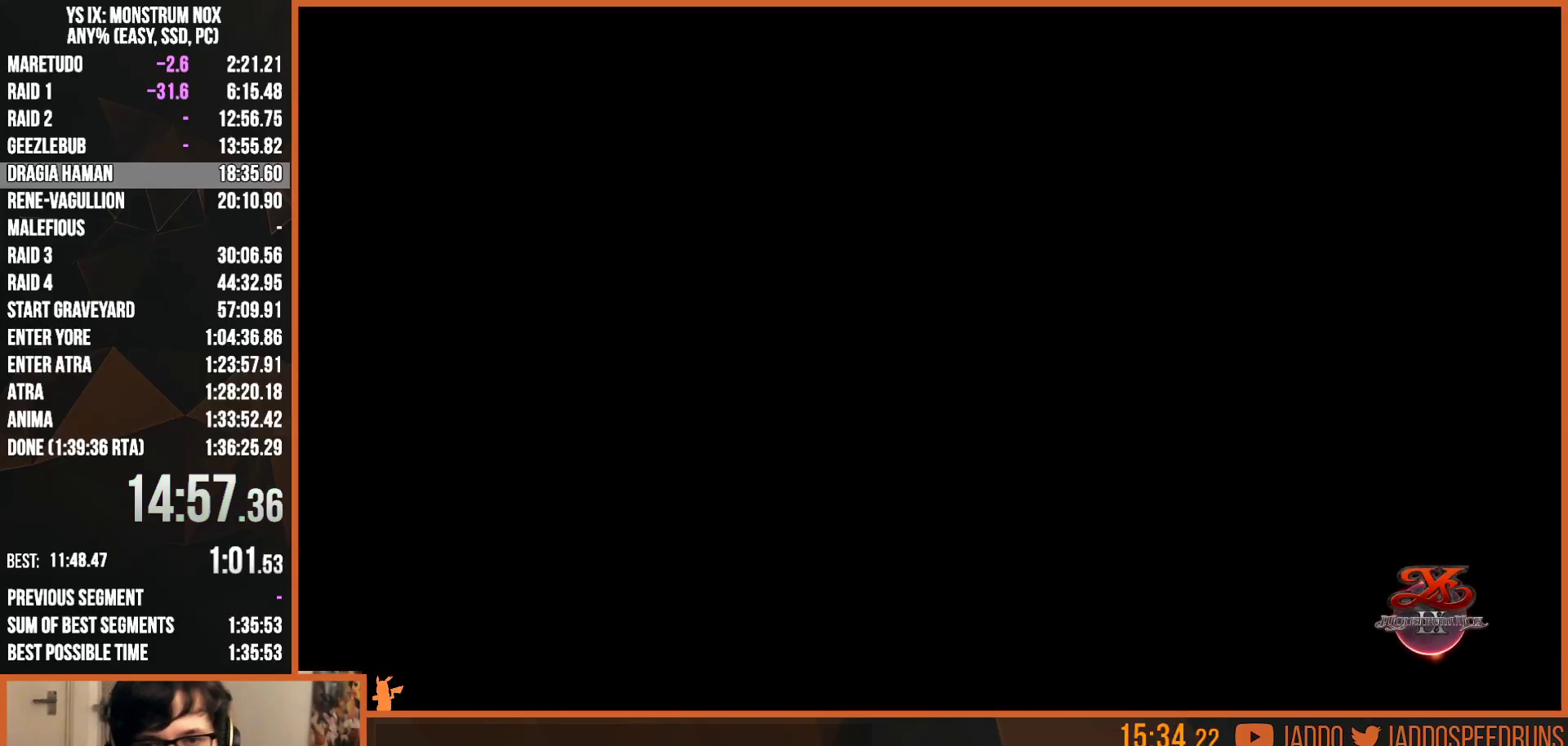
{"buttons": ["R1"], "left_stick": "center", "right_stick": "center", "events": [[67, "CROSS", "down"], [150, "CROSS", "up"], [233, "CROSS", "down"], [300, "CROSS", "up"], [367, "CROSS", "down"], [433, "R1", "up"], [467, "CROSS", "up"], [467, "R1", "down"]]}
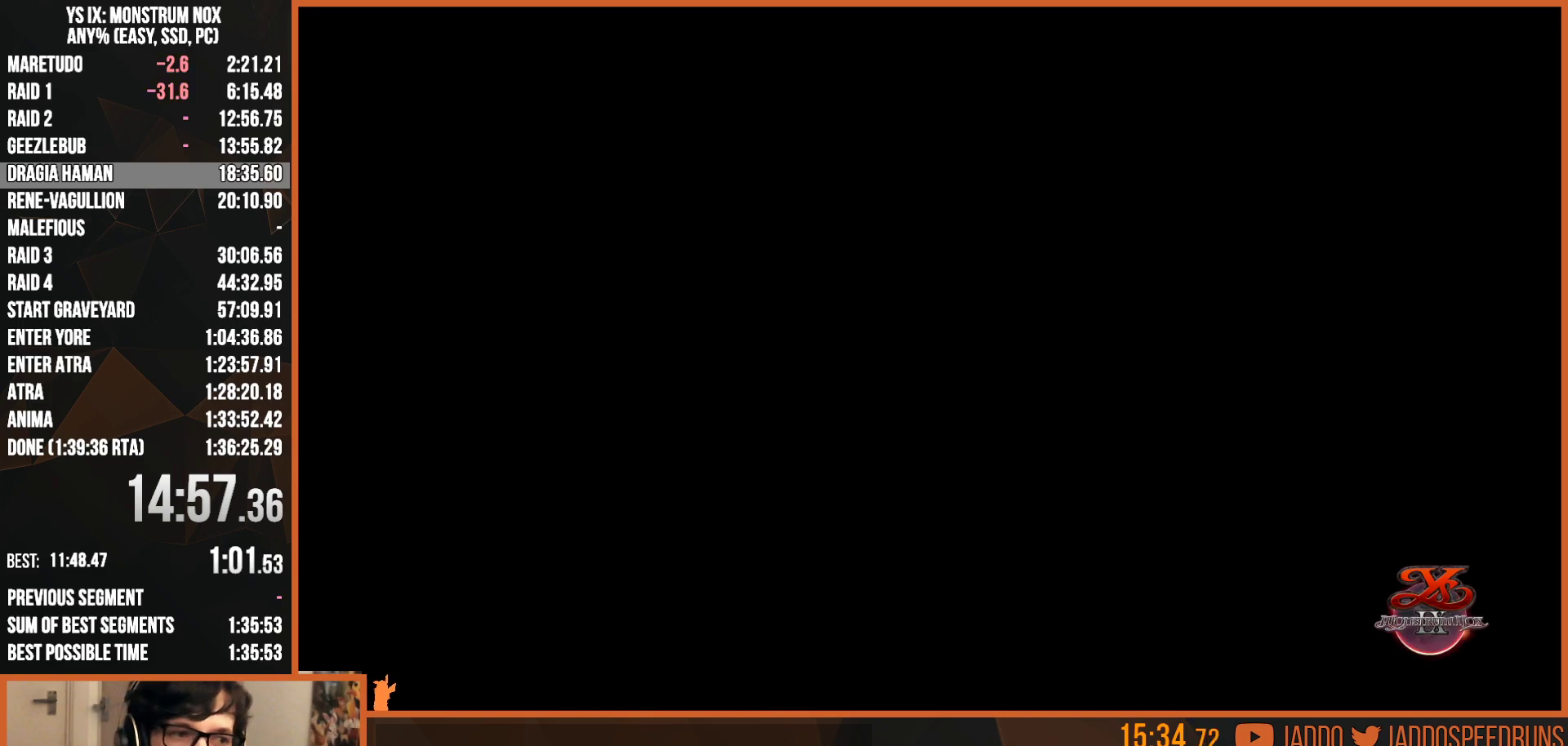
{"buttons": ["R1"], "left_stick": "center", "right_stick": "center", "events": [[33, "CROSS", "down"], [100, "CROSS", "up"], [150, "CROSS", "down"], [200, "CROSS", "up"], [267, "CROSS", "down"], [317, "CROSS", "up"], [383, "CROSS", "down"], [433, "CROSS", "up"]]}
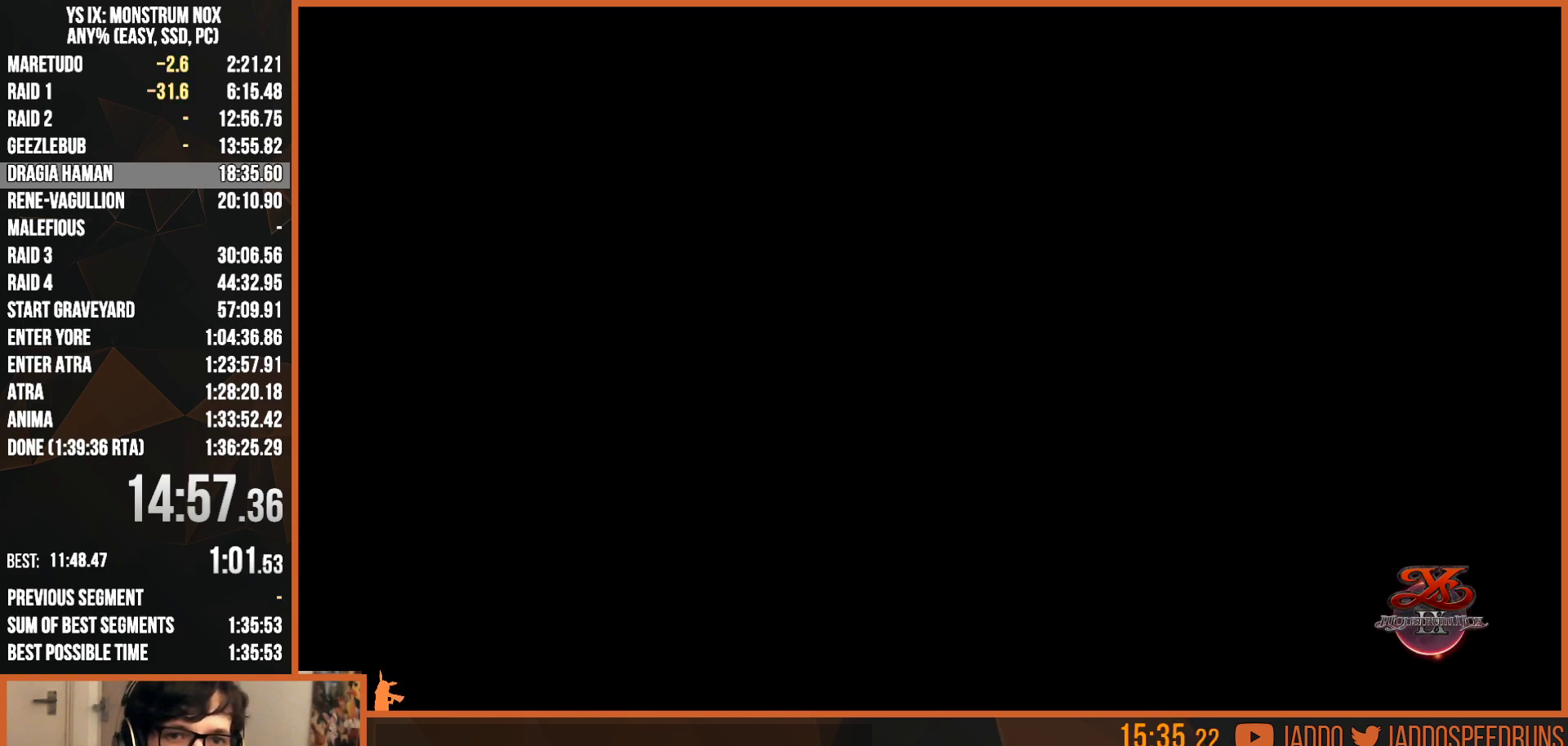
{"buttons": ["CROSS", "R1"], "left_stick": "center", "right_stick": "center", "events": [[17, "CROSS", "down"], [50, "CROSS", "up"], [133, "CROSS", "down"], [167, "CROSS", "up"], [233, "CROSS", "down"], [283, "CROSS", "up"], [350, "CROSS", "down"], [400, "CROSS", "up"], [467, "CROSS", "down"]]}
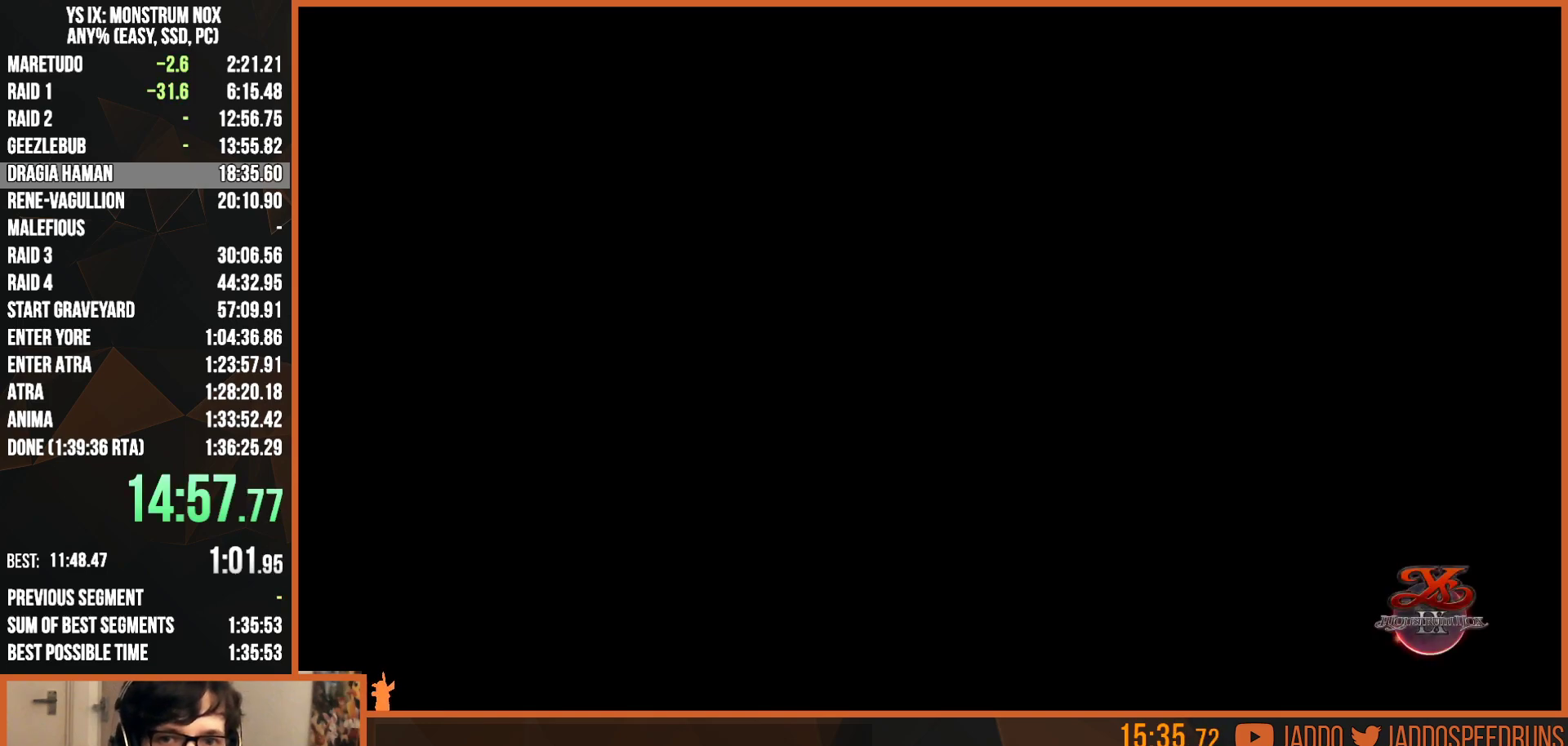
{"buttons": ["R1"], "left_stick": "center", "right_stick": "center", "events": [[33, "CROSS", "up"], [100, "CROSS", "down"], [133, "CROSS", "up"], [217, "CROSS", "down"], [267, "CROSS", "up"], [333, "CROSS", "down"], [367, "CROSS", "up"], [450, "CROSS", "down"], [500, "CROSS", "up"]]}
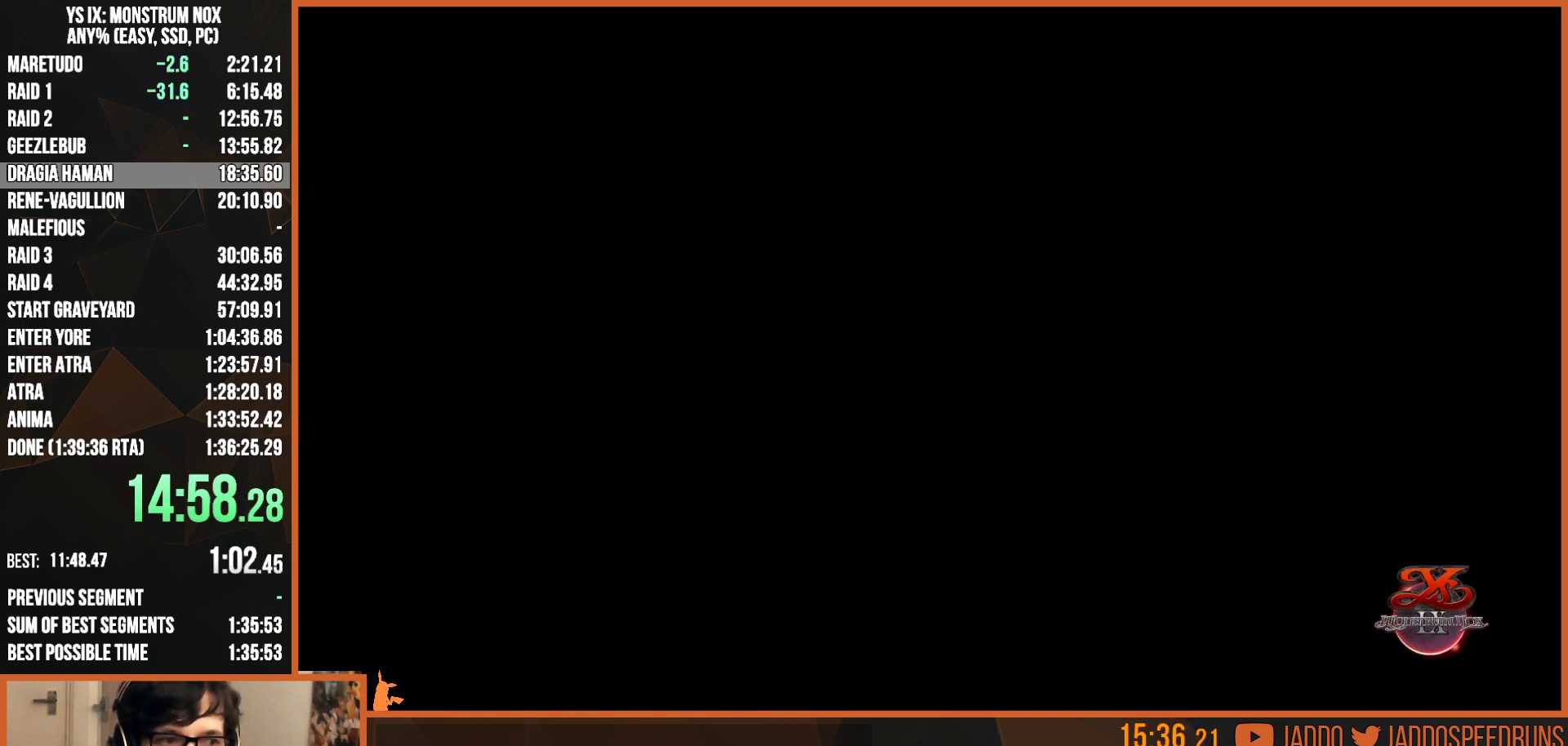
{"buttons": ["R1"], "left_stick": "center", "right_stick": "center", "events": [[67, "CROSS", "down"], [133, "CROSS", "up"], [200, "CROSS", "down"], [250, "CROSS", "up"], [317, "CROSS", "down"], [367, "CROSS", "up"], [433, "CROSS", "down"], [483, "CROSS", "up"]]}
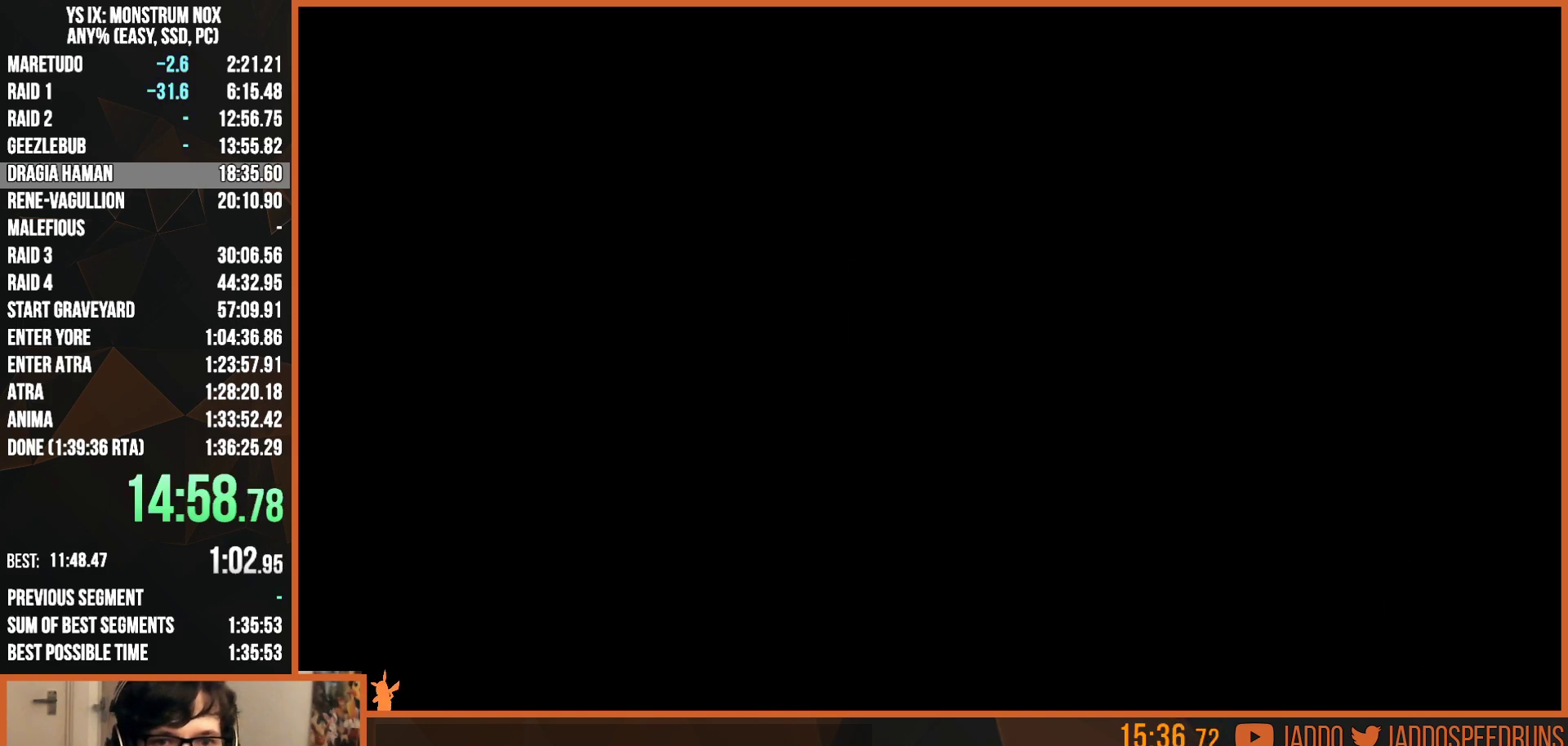
{"buttons": ["R1"], "left_stick": "center", "right_stick": "center", "events": [[67, "CROSS", "down"], [117, "CROSS", "up"], [200, "CROSS", "down"], [250, "CROSS", "up"], [317, "CROSS", "down"], [367, "CROSS", "up"], [450, "CROSS", "down"], [500, "CROSS", "up"]]}
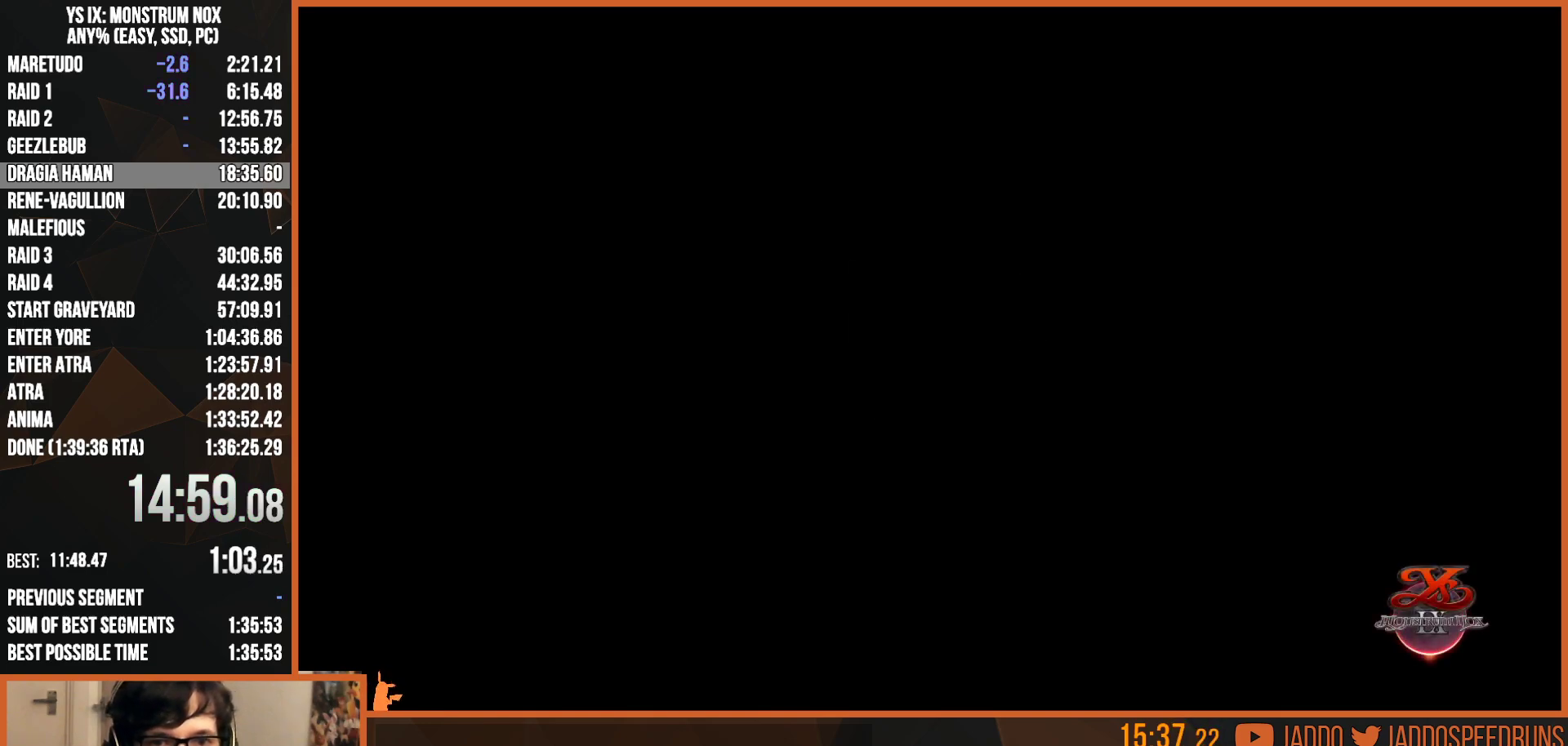
{"buttons": ["CROSS", "R1"], "left_stick": "center", "right_stick": "center", "events": [[67, "CROSS", "down"], [117, "CROSS", "up"], [200, "CROSS", "down"], [250, "CROSS", "up"], [333, "CROSS", "down"], [383, "CROSS", "up"], [450, "CROSS", "down"]]}
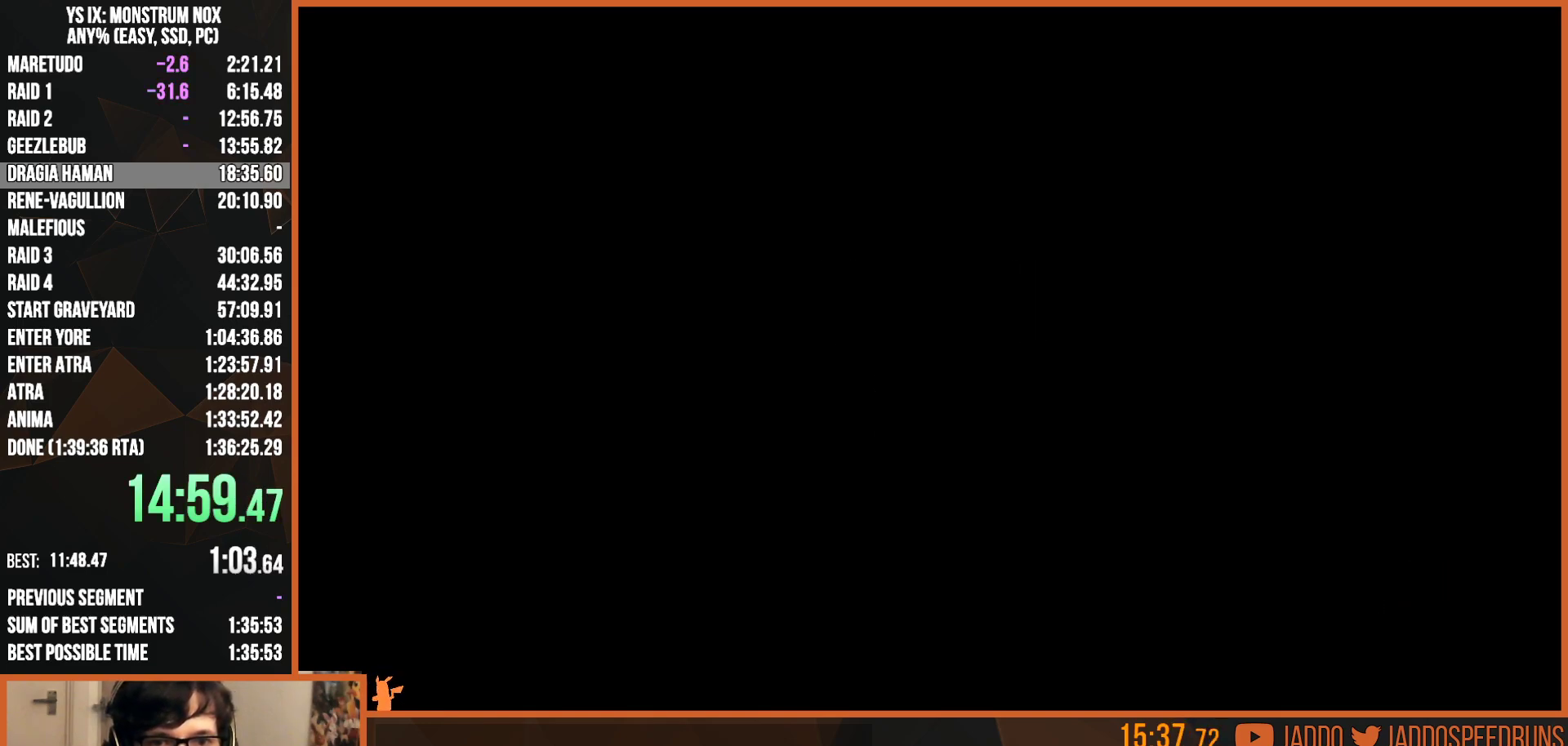
{"buttons": ["CROSS", "R1"], "left_stick": "center", "right_stick": "center", "events": [[17, "CROSS", "up"], [83, "CROSS", "down"], [150, "CROSS", "up"], [217, "CROSS", "down"], [267, "CROSS", "up"], [350, "CROSS", "down"], [400, "CROSS", "up"], [467, "CROSS", "down"]]}
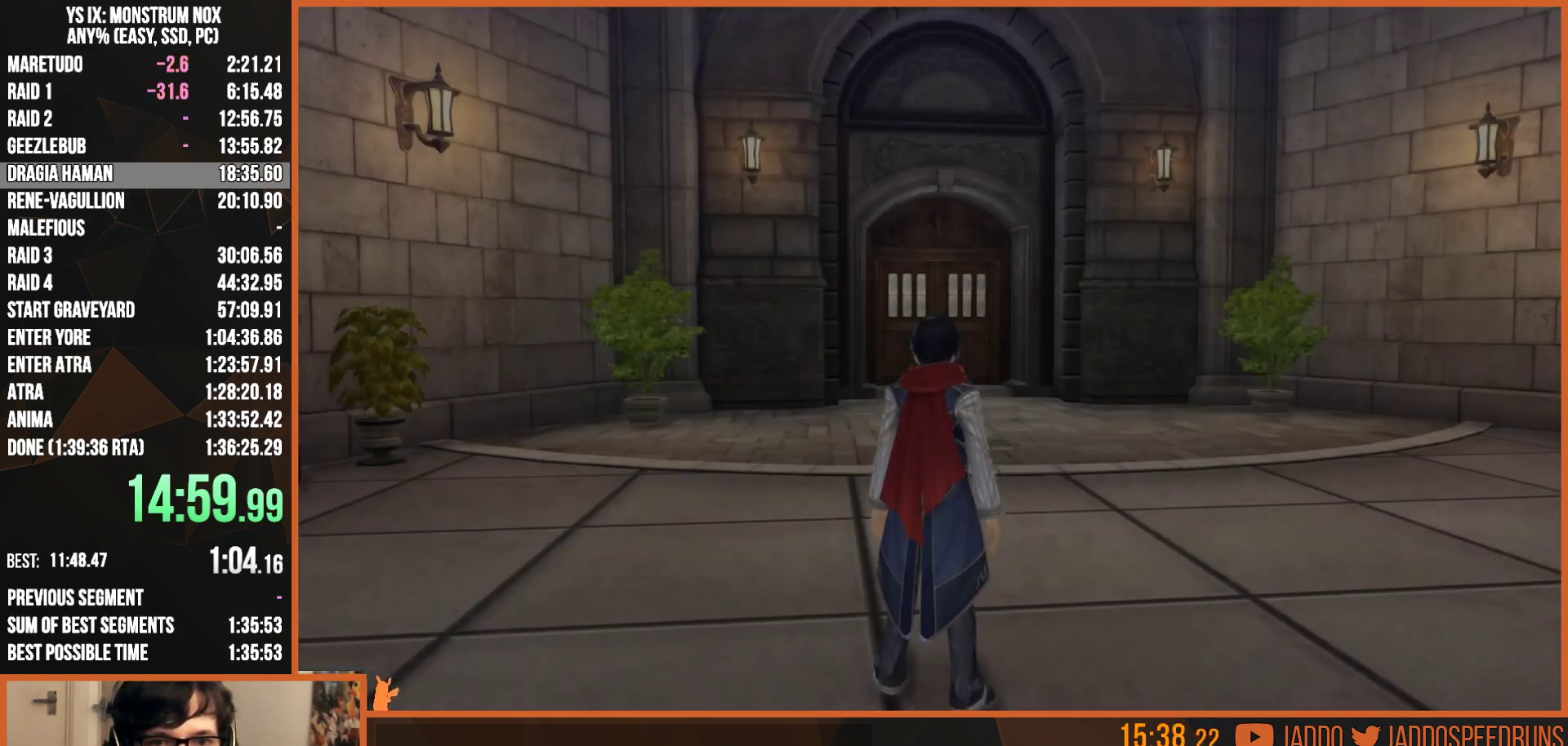
{"buttons": ["L2"], "left_stick": "up", "right_stick": "center", "events": [[33, "CROSS", "up"], [117, "CROSS", "down"], [200, "R1", "up"], [217, "CROSS", "up"], [217, "R1", "down"], [233, "R1", "up"], [350, "left_stick", "up"], [367, "L2", "down"]]}
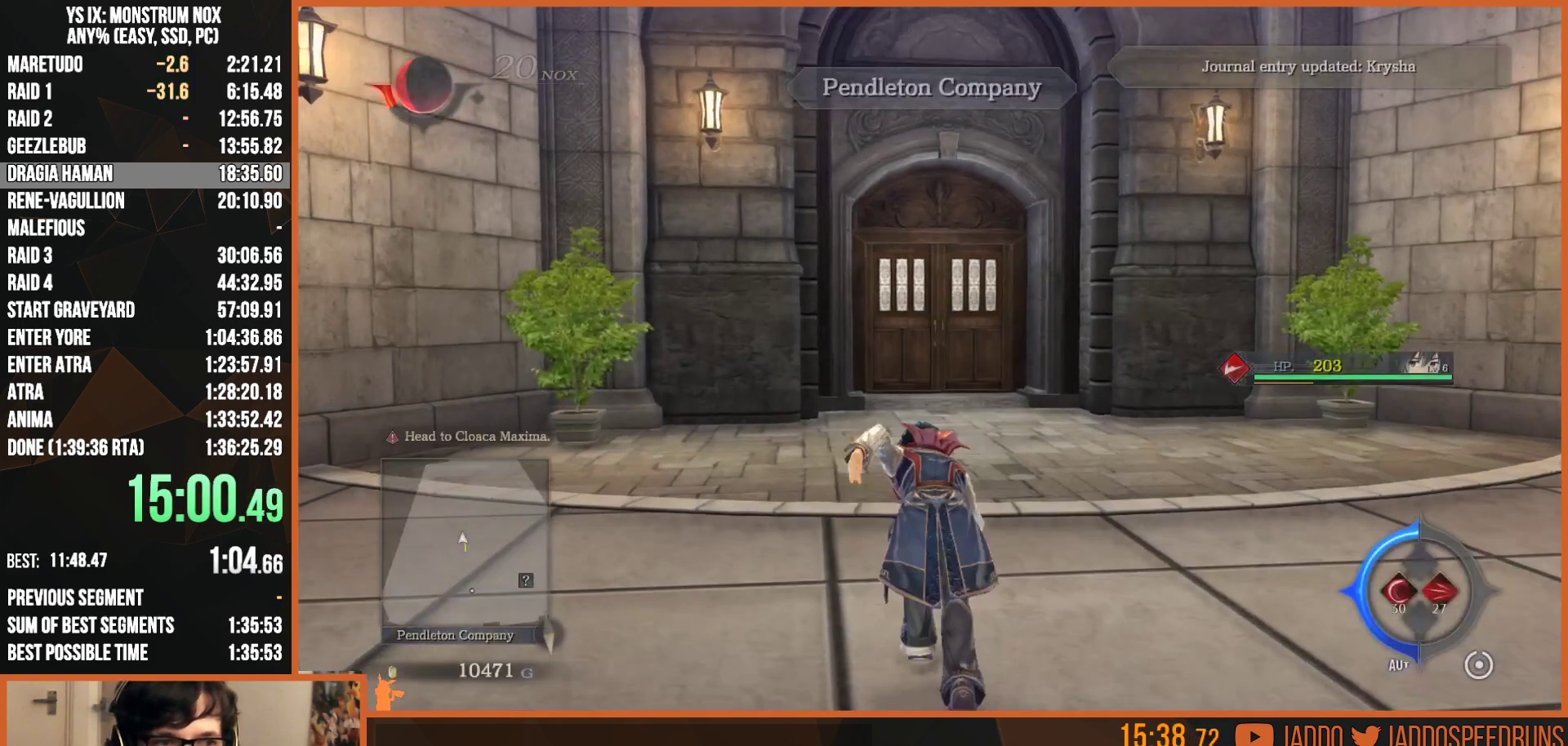
{"buttons": [], "left_stick": "center", "right_stick": "center", "events": [[83, "L2", "up"], [100, "left_stick", "center"], [150, "DPAD_LEFT", "down"], [283, "DPAD_LEFT", "up"]]}
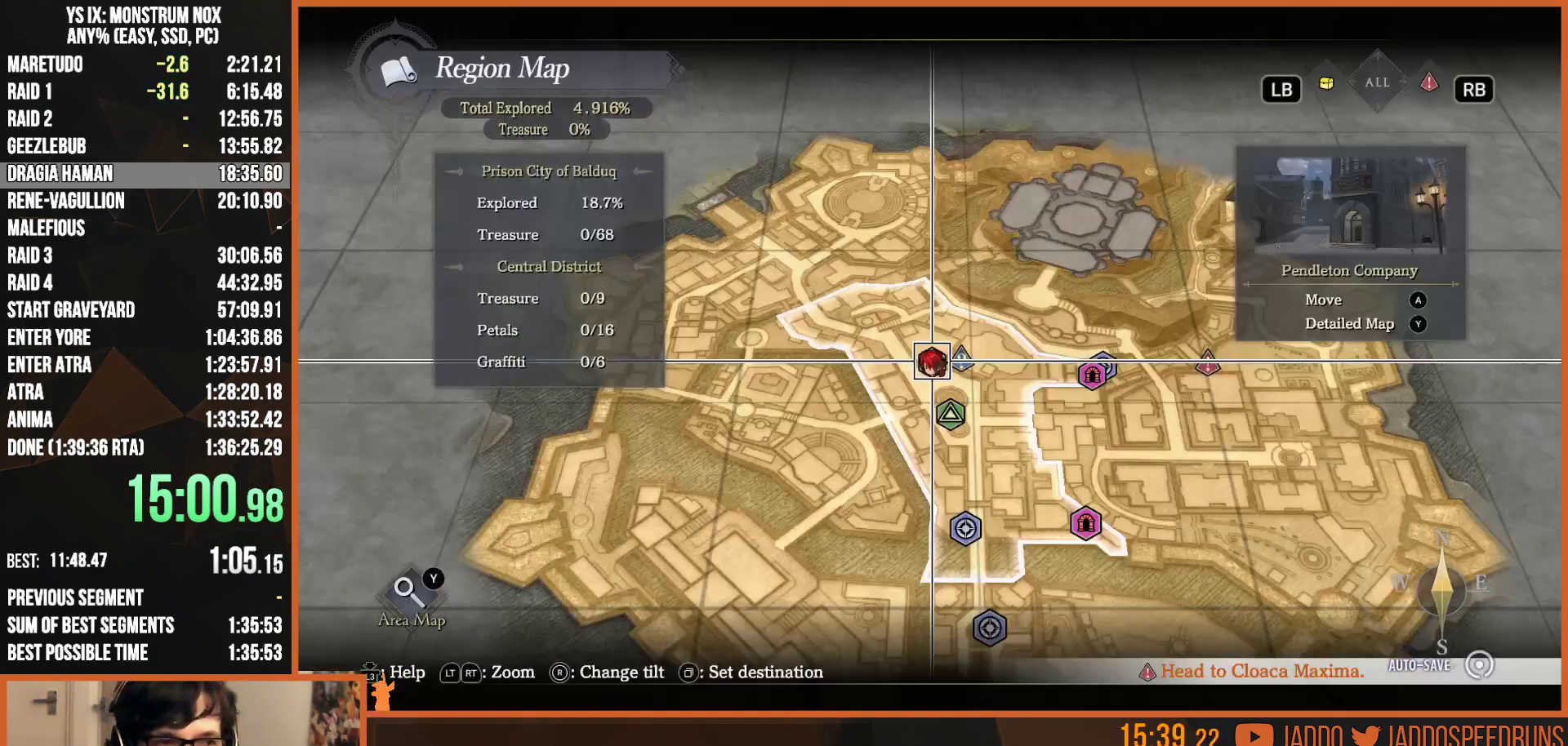
{"buttons": [], "left_stick": "center", "right_stick": "center", "events": [[17, "L2", "down"], [33, "left_stick", "right"], [250, "L2", "up"], [350, "left_stick", "center"]]}
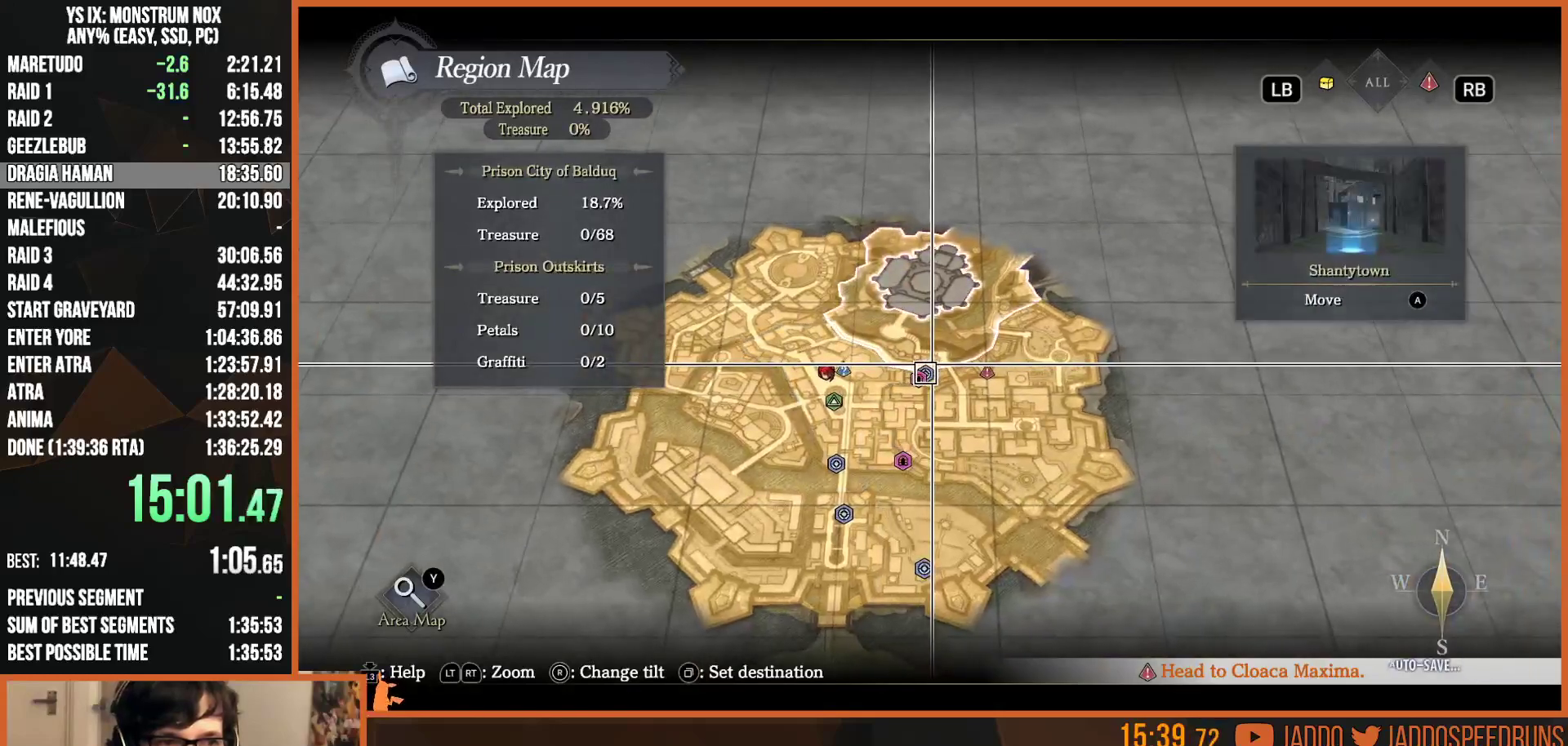
{"buttons": [], "left_stick": "center", "right_stick": "center", "events": [[50, "CROSS", "down"], [150, "CROSS", "up"], [233, "CROSS", "down"], [317, "CROSS", "up"]]}
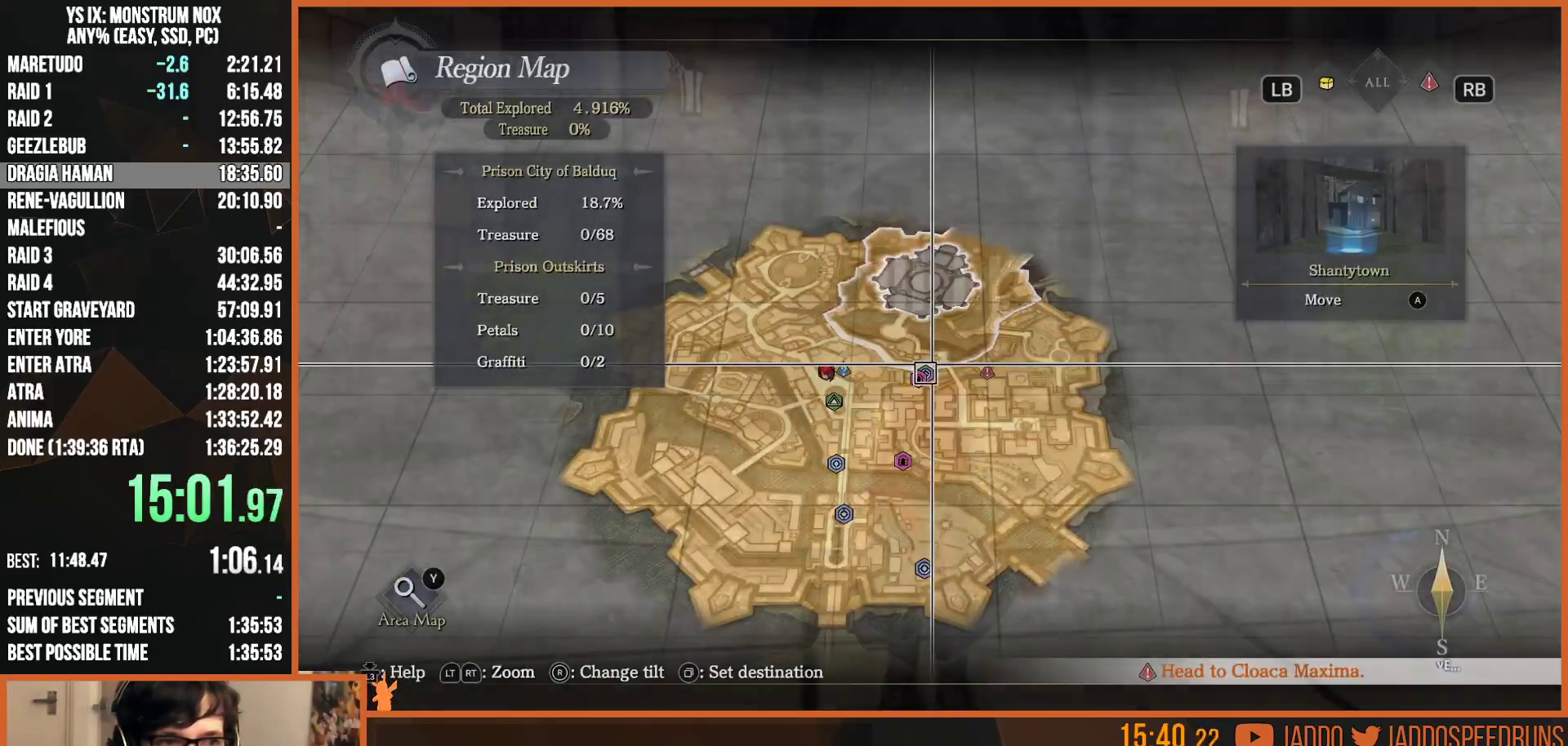
{"buttons": ["L2"], "left_stick": "up", "right_stick": "center", "events": [[467, "L2", "down"], [467, "left_stick", "up"]]}
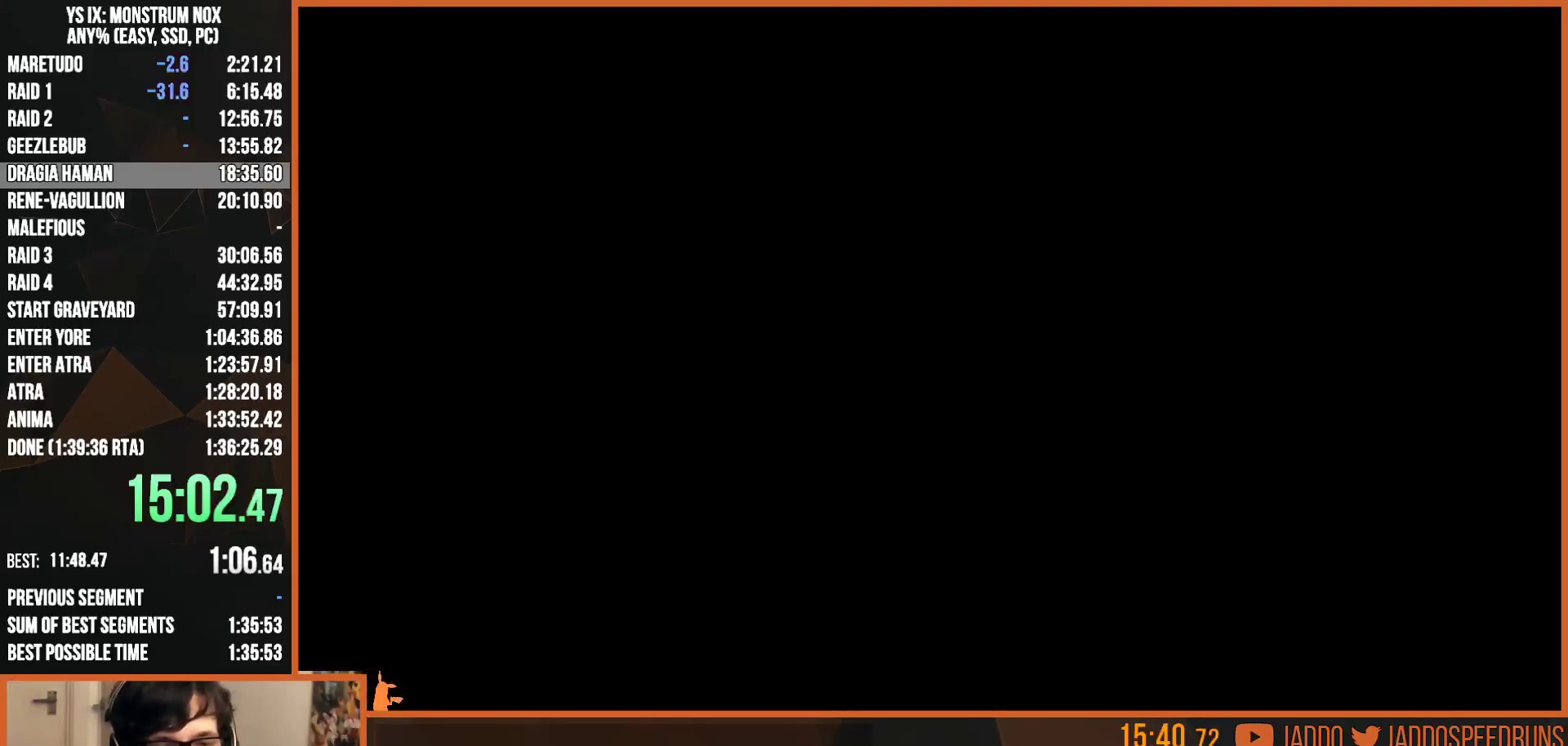
{"buttons": ["R1"], "left_stick": "center", "right_stick": "center", "events": [[183, "R1", "down"], [350, "L2", "up"], [383, "left_stick", "center"]]}
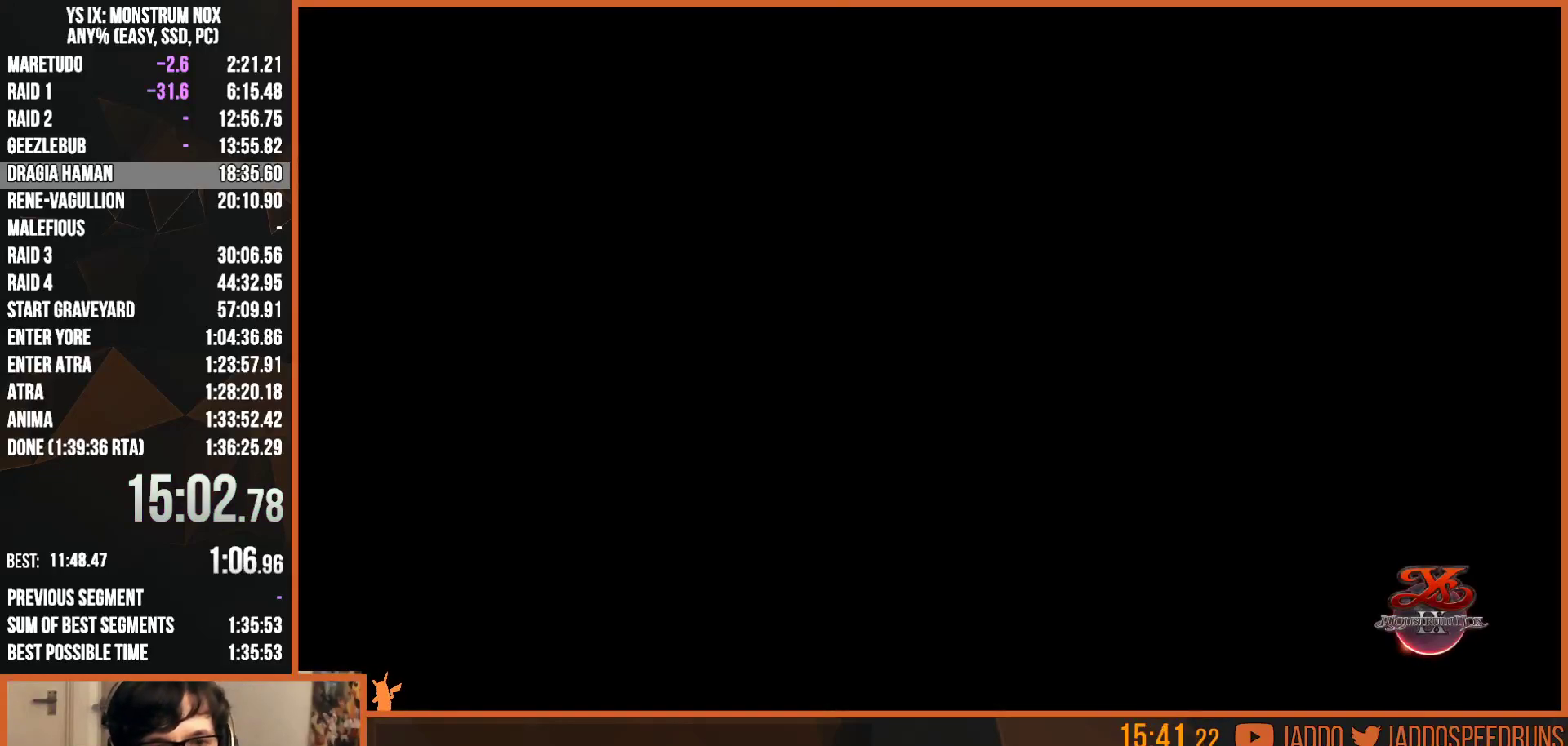
{"buttons": ["R1"], "left_stick": "center", "right_stick": "center", "events": [[83, "R1", "up"], [100, "R1", "down"], [117, "CROSS", "down"], [217, "CROSS", "up"], [267, "CROSS", "down"], [367, "CROSS", "up"]]}
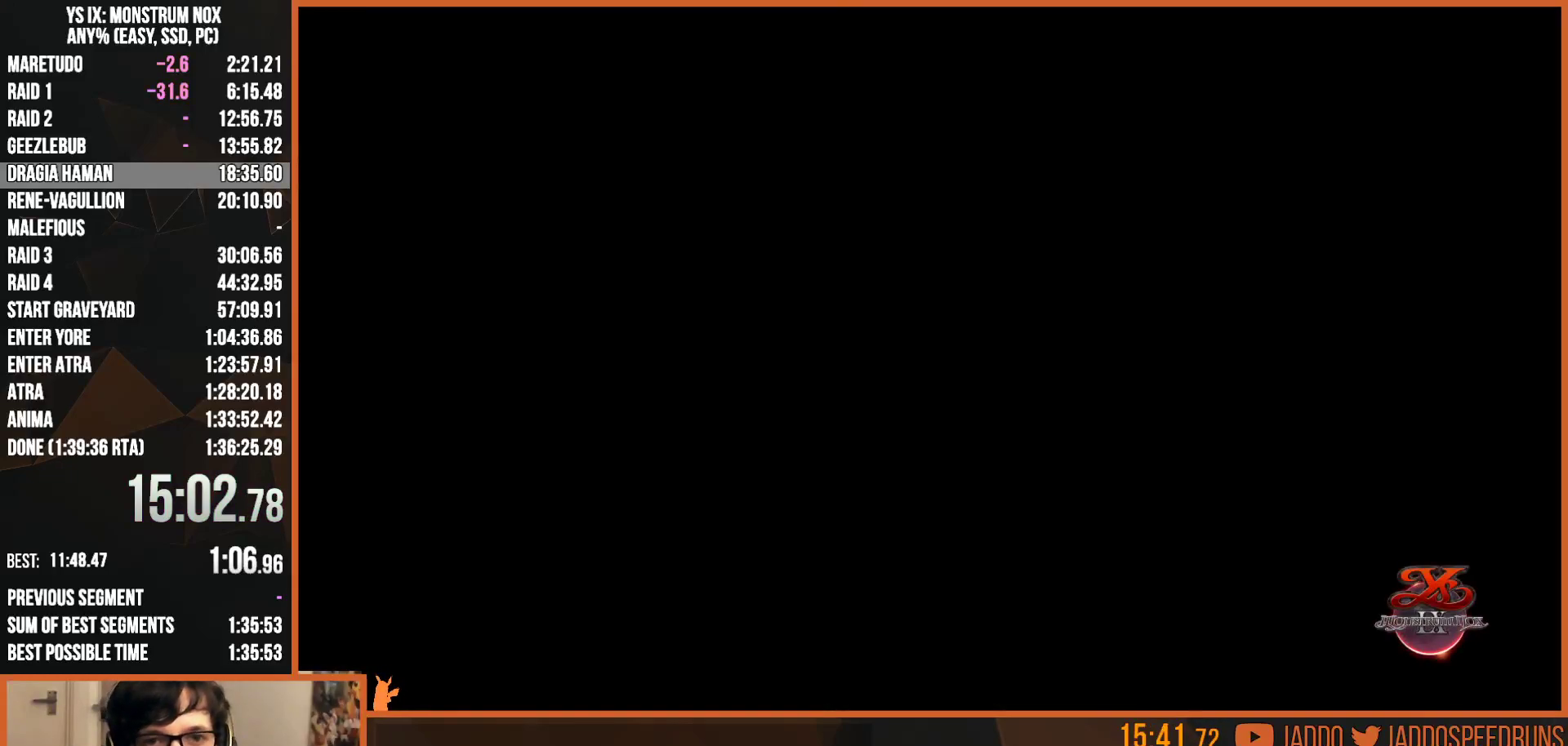
{"buttons": ["CROSS", "R1"], "left_stick": "center", "right_stick": "center", "events": [[117, "CROSS", "down"], [183, "CROSS", "up"], [250, "CROSS", "down"], [317, "CROSS", "up"], [383, "CROSS", "down"], [417, "CROSS", "up"], [500, "CROSS", "down"]]}
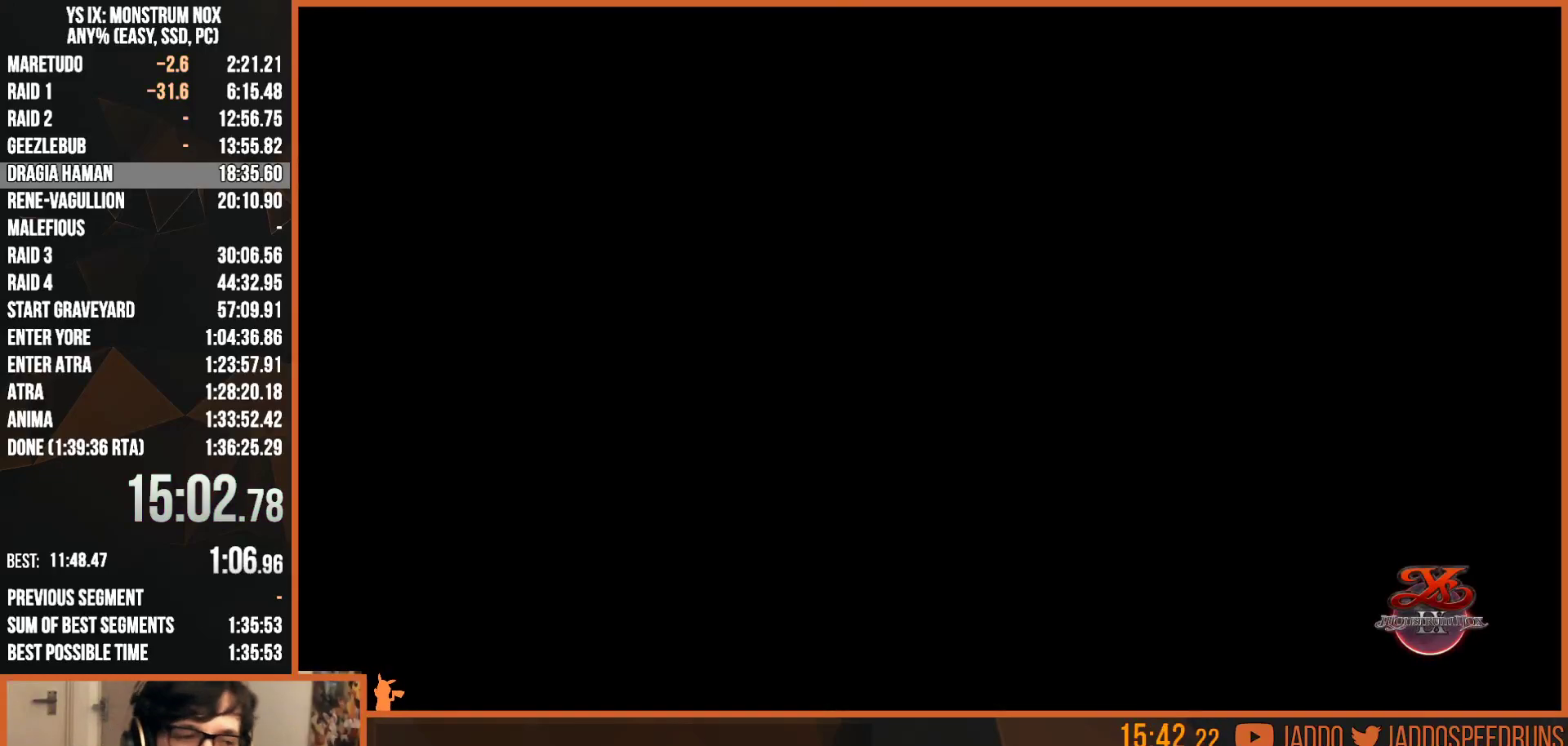
{"buttons": ["R1"], "left_stick": "center", "right_stick": "center", "events": [[50, "CROSS", "up"], [117, "CROSS", "down"], [167, "CROSS", "up"], [233, "CROSS", "down"], [267, "CROSS", "up"], [333, "CROSS", "down"], [400, "CROSS", "up"], [450, "CROSS", "down"], [500, "CROSS", "up"]]}
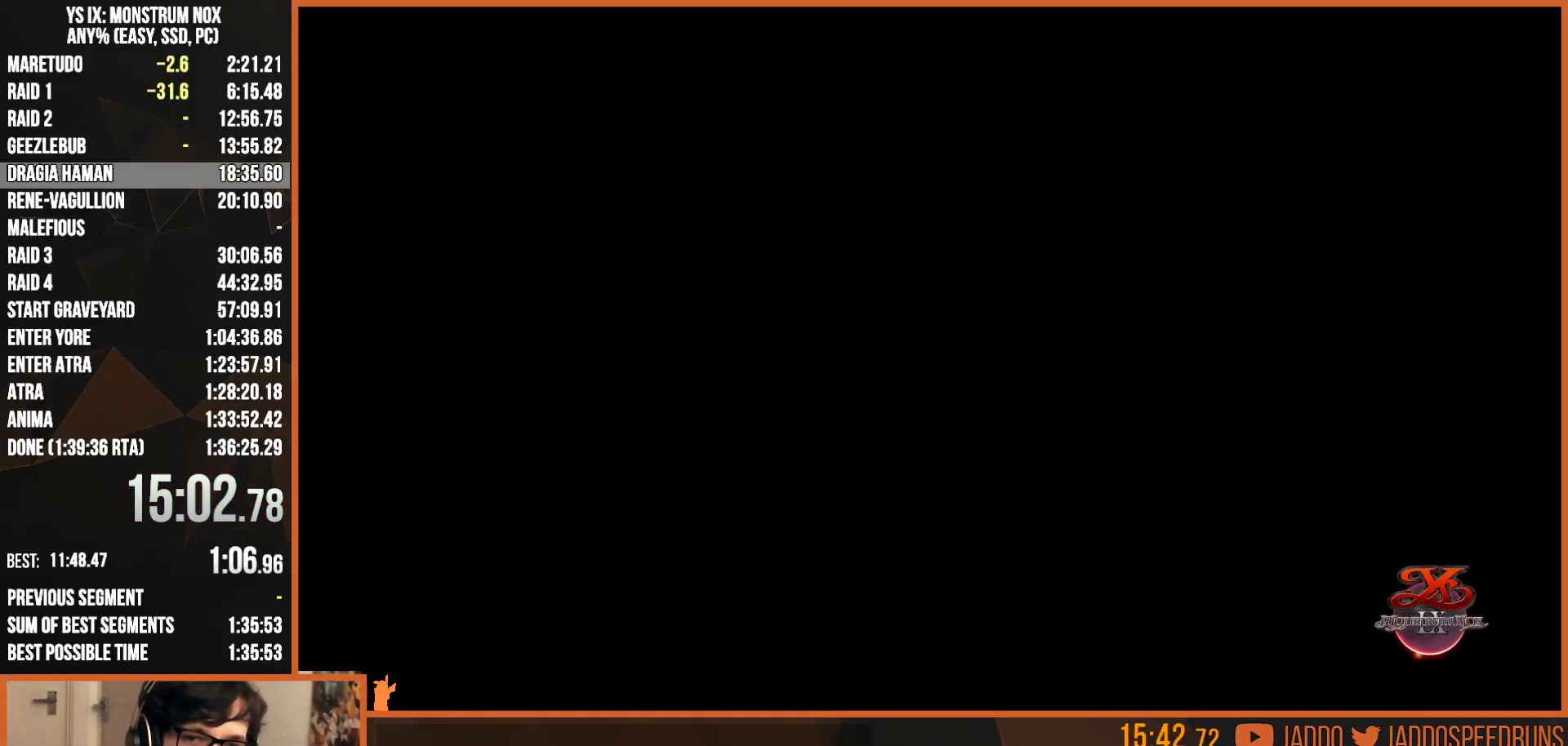
{"buttons": ["R1"], "left_stick": "center", "right_stick": "center", "events": [[67, "CROSS", "down"], [117, "CROSS", "up"], [183, "CROSS", "down"], [233, "CROSS", "up"], [300, "CROSS", "down"], [350, "CROSS", "up"], [417, "CROSS", "down"], [467, "CROSS", "up"]]}
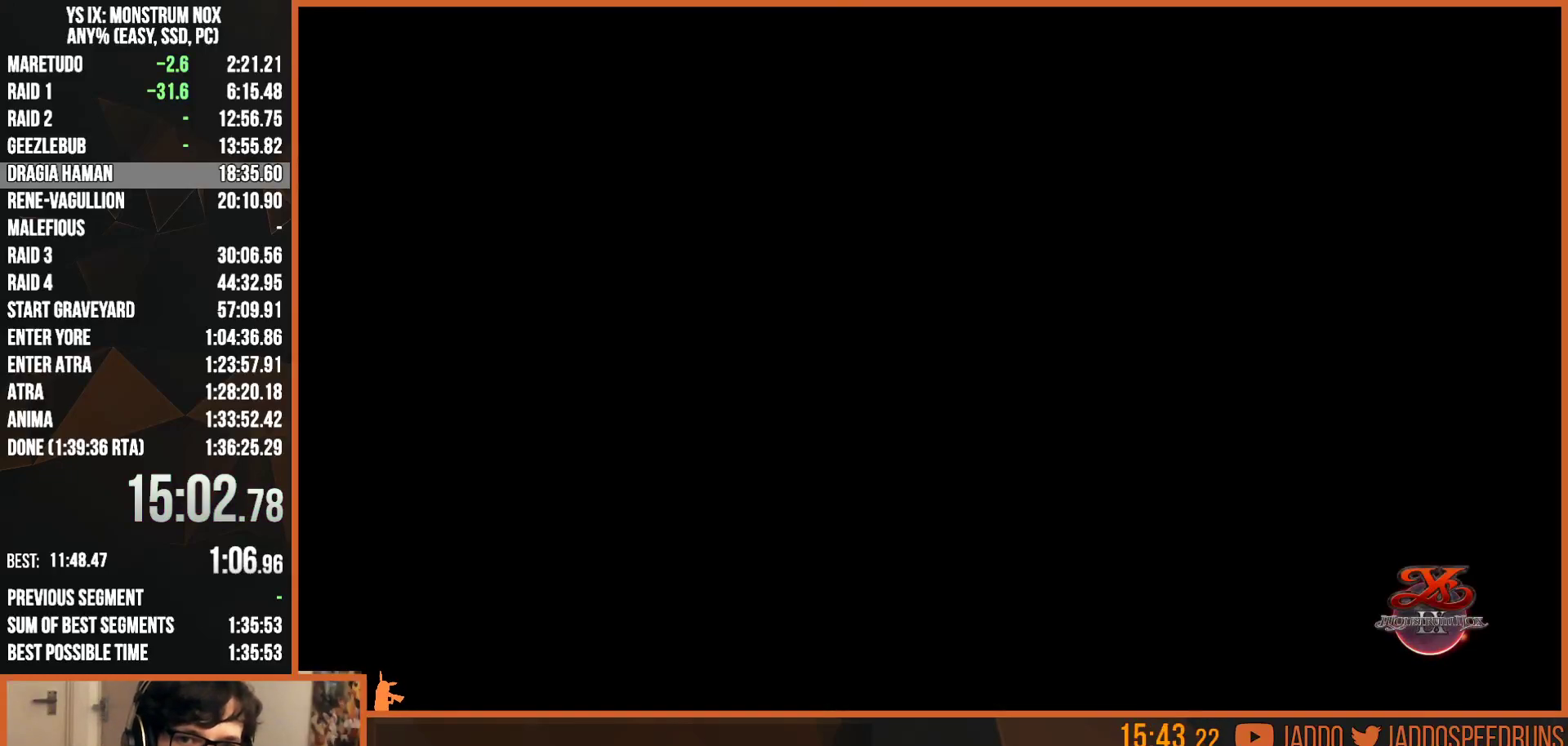
{"buttons": ["R1"], "left_stick": "center", "right_stick": "center", "events": [[50, "CROSS", "down"], [83, "CROSS", "up"], [167, "CROSS", "down"], [200, "CROSS", "up"], [283, "CROSS", "down"], [333, "CROSS", "up"], [417, "CROSS", "down"], [450, "CROSS", "up"]]}